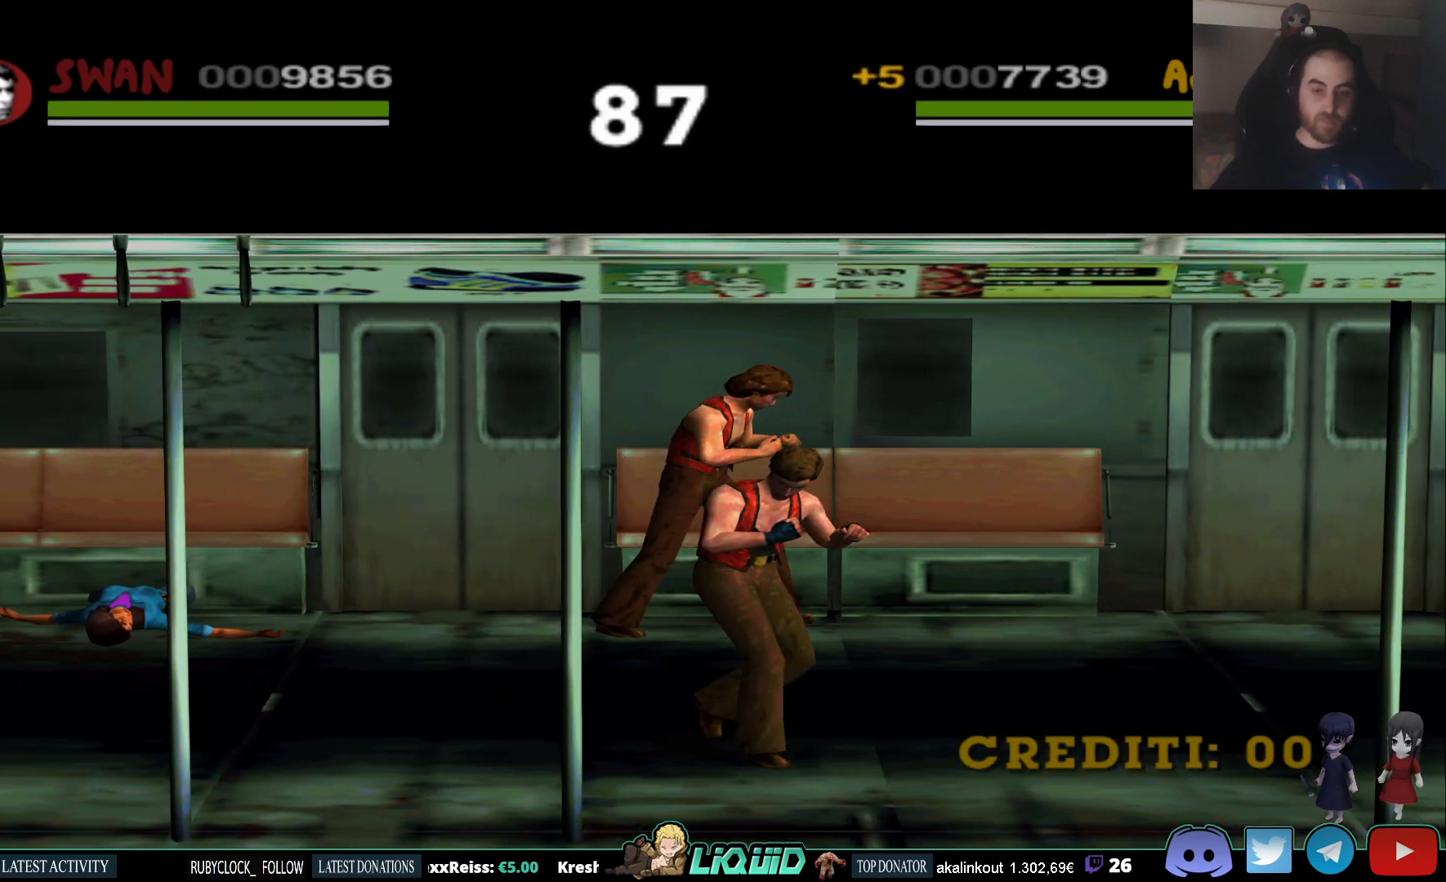
Gameplay with a controller (PlayStation layout); each line is a JSON object with the inputs held at the frame after it. "events" lists button and stick changes between this image and that frame as [ms after this image, input, new state], when the widget could be followed in between.
{"buttons": [], "left_stick": "right", "right_stick": "center", "events": []}
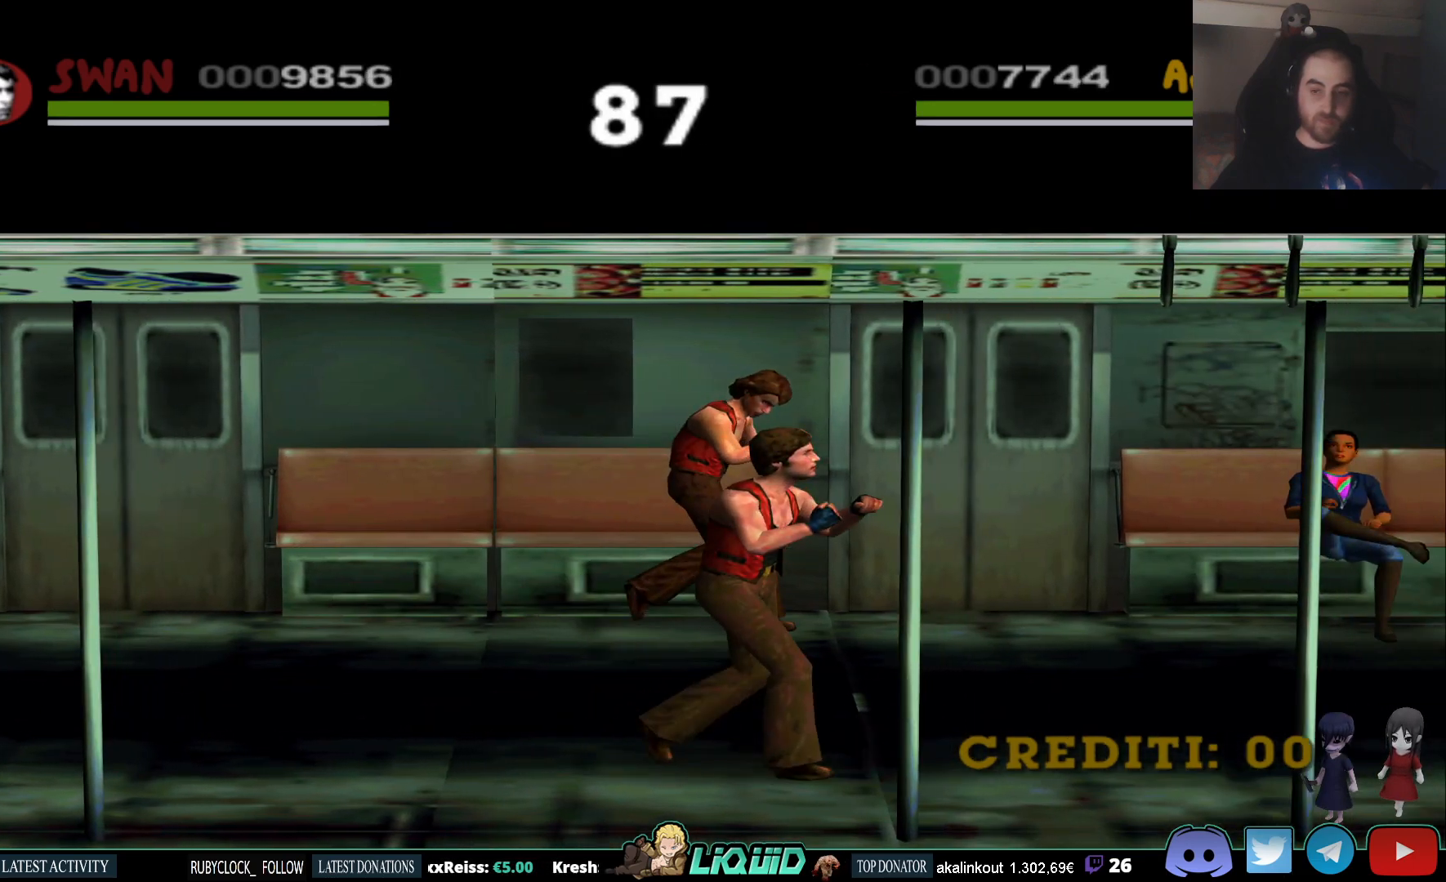
{"buttons": [], "left_stick": "right", "right_stick": "center", "events": []}
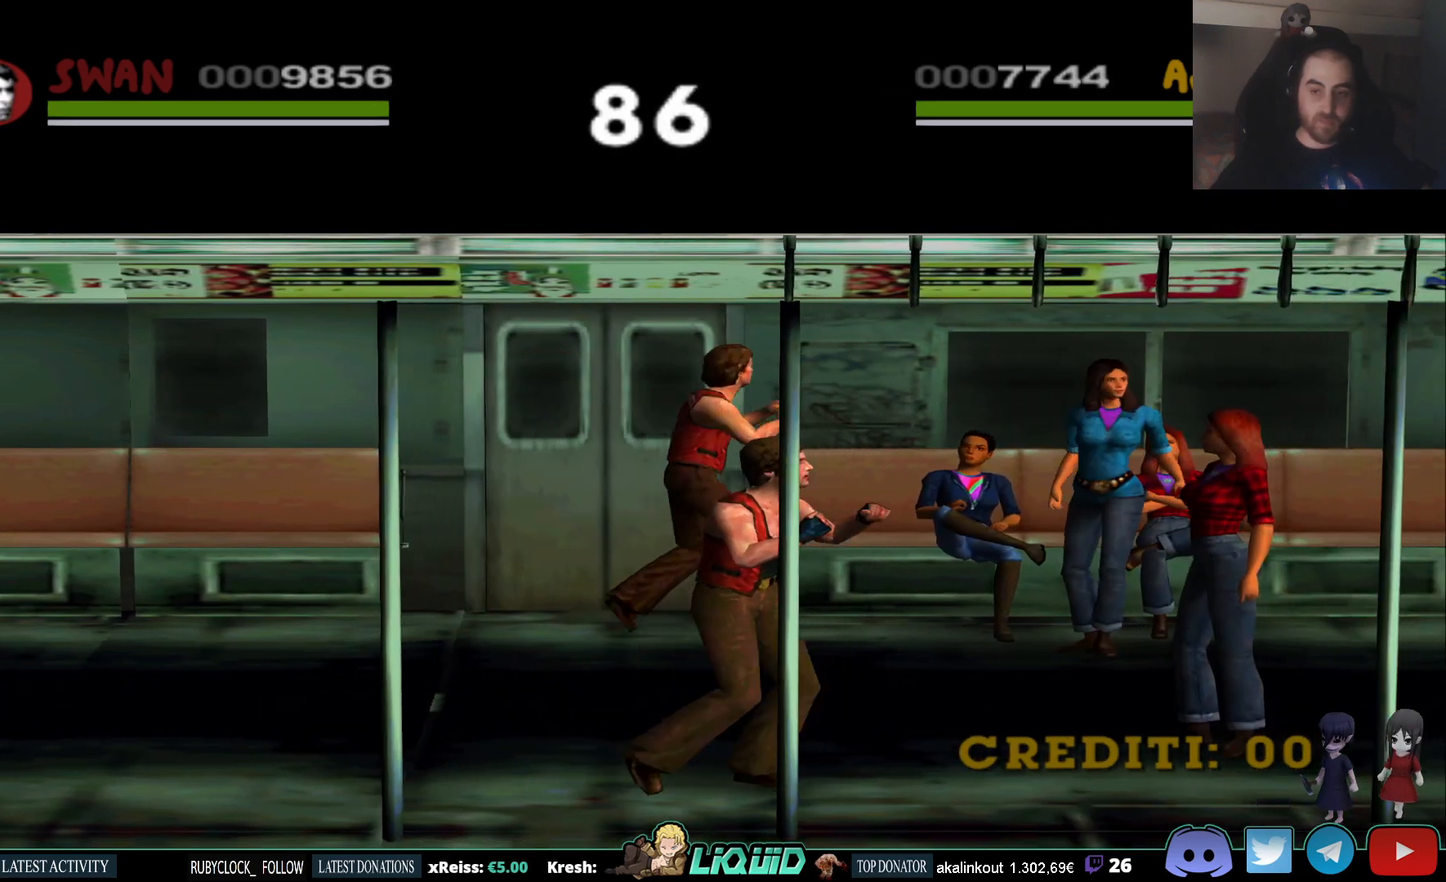
{"buttons": [], "left_stick": "center", "right_stick": "center", "events": [[217, "SQUARE", "down"], [250, "left_stick", "center"], [317, "SQUARE", "up"], [383, "SQUARE", "down"], [467, "SQUARE", "up"]]}
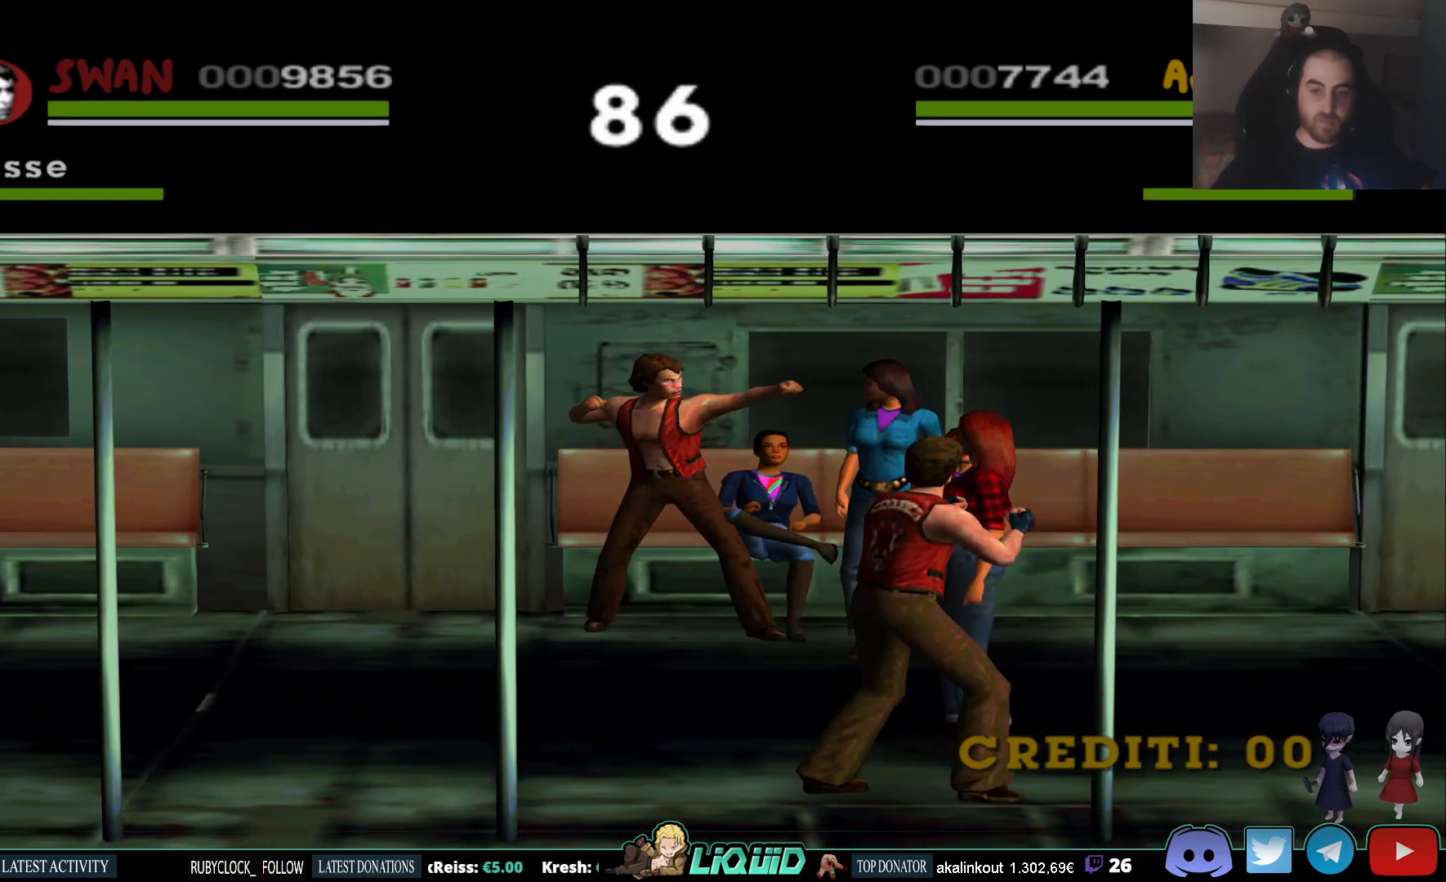
{"buttons": [], "left_stick": "center", "right_stick": "center", "events": [[33, "SQUARE", "down"], [133, "SQUARE", "up"], [217, "SQUARE", "down"], [317, "SQUARE", "up"], [367, "SQUARE", "down"], [500, "SQUARE", "up"]]}
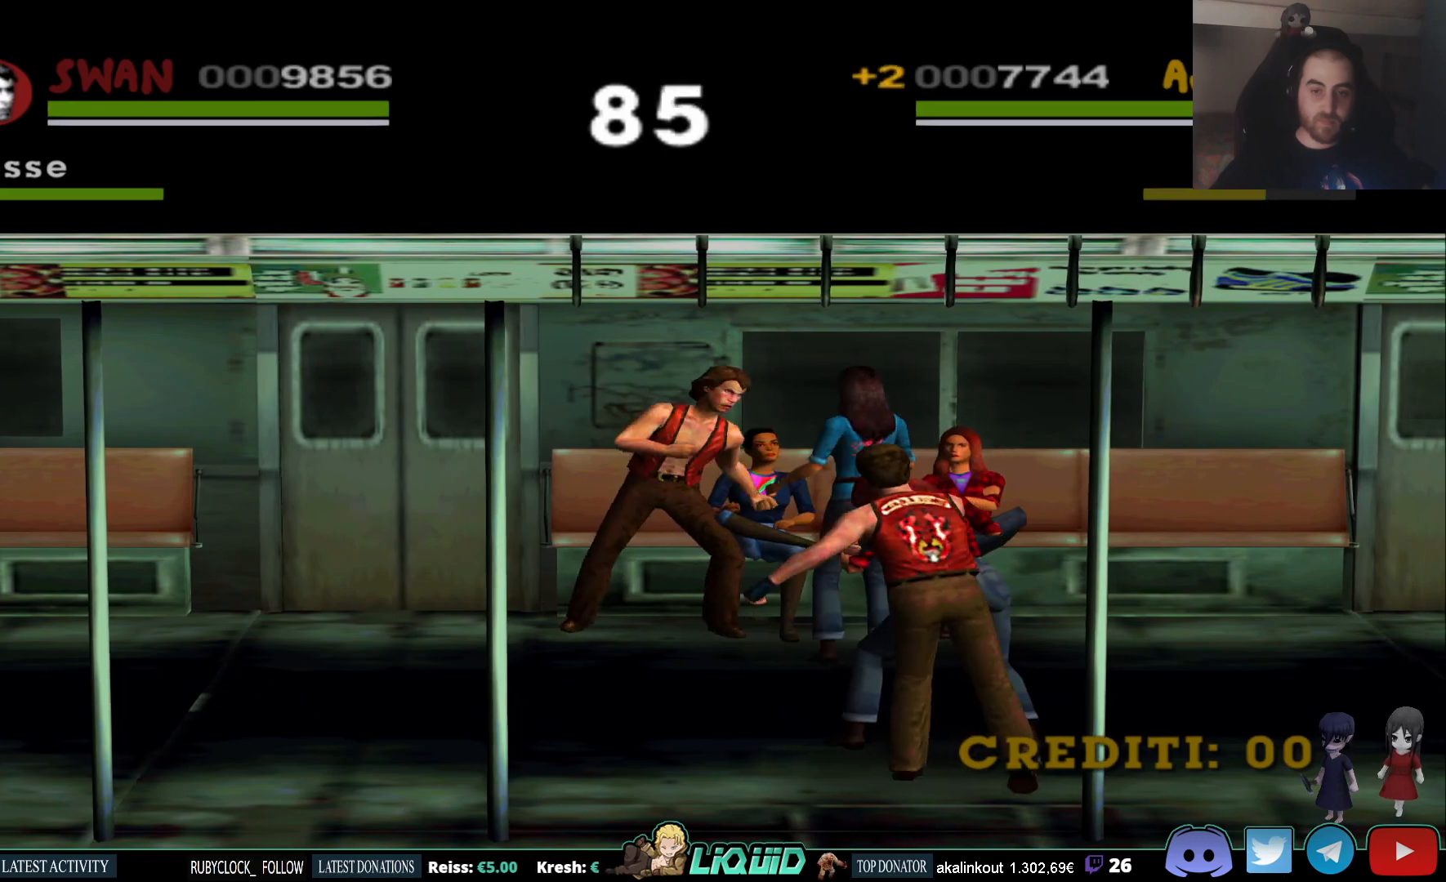
{"buttons": ["SQUARE"], "left_stick": "down-right", "right_stick": "center", "events": [[83, "SQUARE", "down"], [167, "left_stick", "down-right"], [200, "SQUARE", "up"], [250, "SQUARE", "down"], [350, "SQUARE", "up"], [400, "SQUARE", "down"]]}
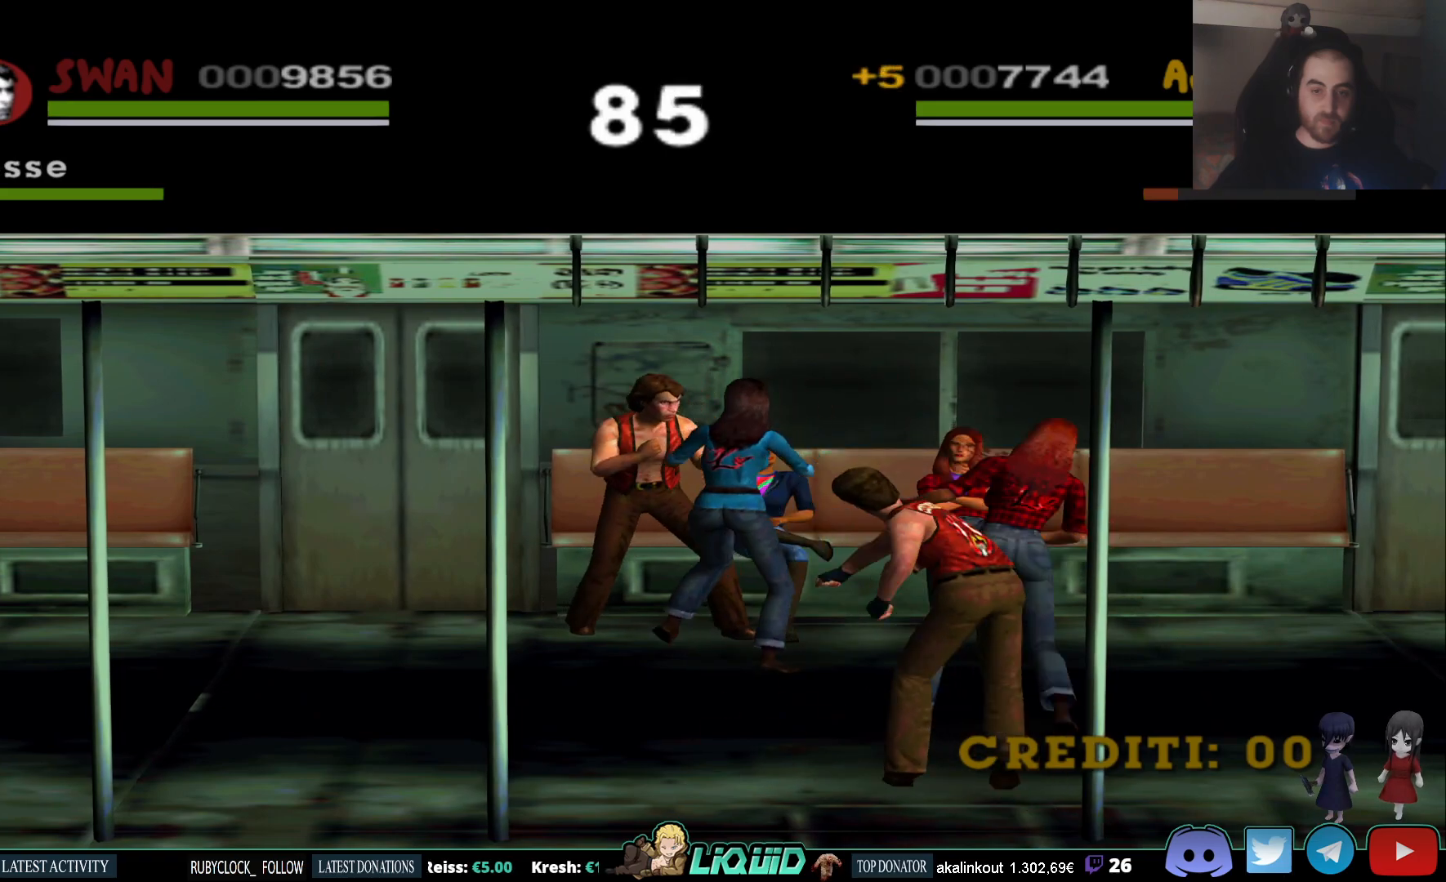
{"buttons": [], "left_stick": "down", "right_stick": "center", "events": [[17, "SQUARE", "up"], [67, "SQUARE", "down"], [167, "SQUARE", "up"], [217, "SQUARE", "down"], [317, "SQUARE", "up"], [350, "left_stick", "down"], [383, "SQUARE", "down"], [483, "SQUARE", "up"]]}
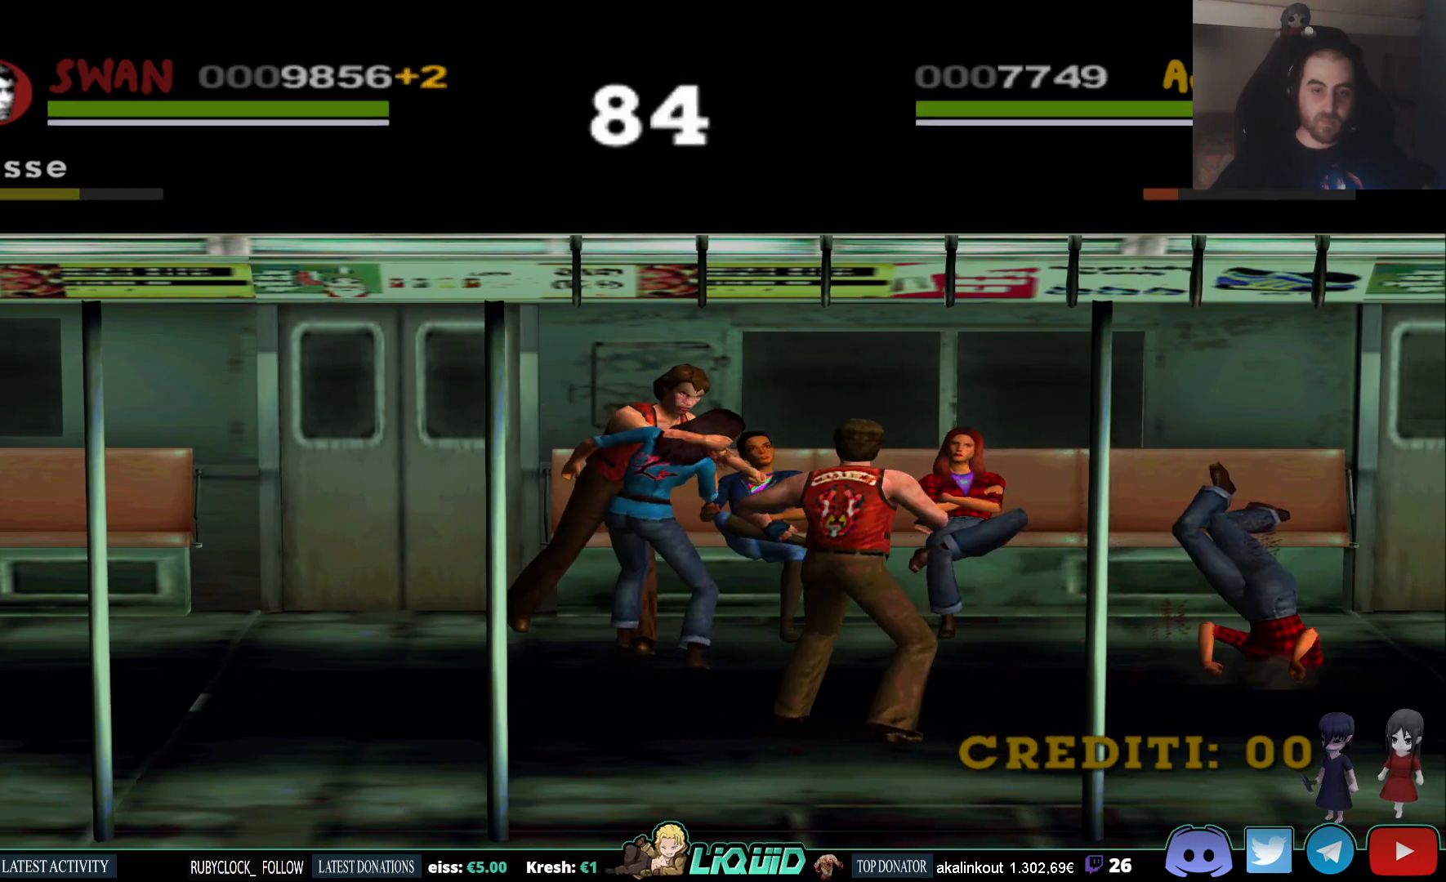
{"buttons": [], "left_stick": "down", "right_stick": "center", "events": [[83, "CROSS", "down"], [150, "CROSS", "up"], [217, "CROSS", "down"], [317, "CROSS", "up"], [383, "CROSS", "down"], [500, "CROSS", "up"]]}
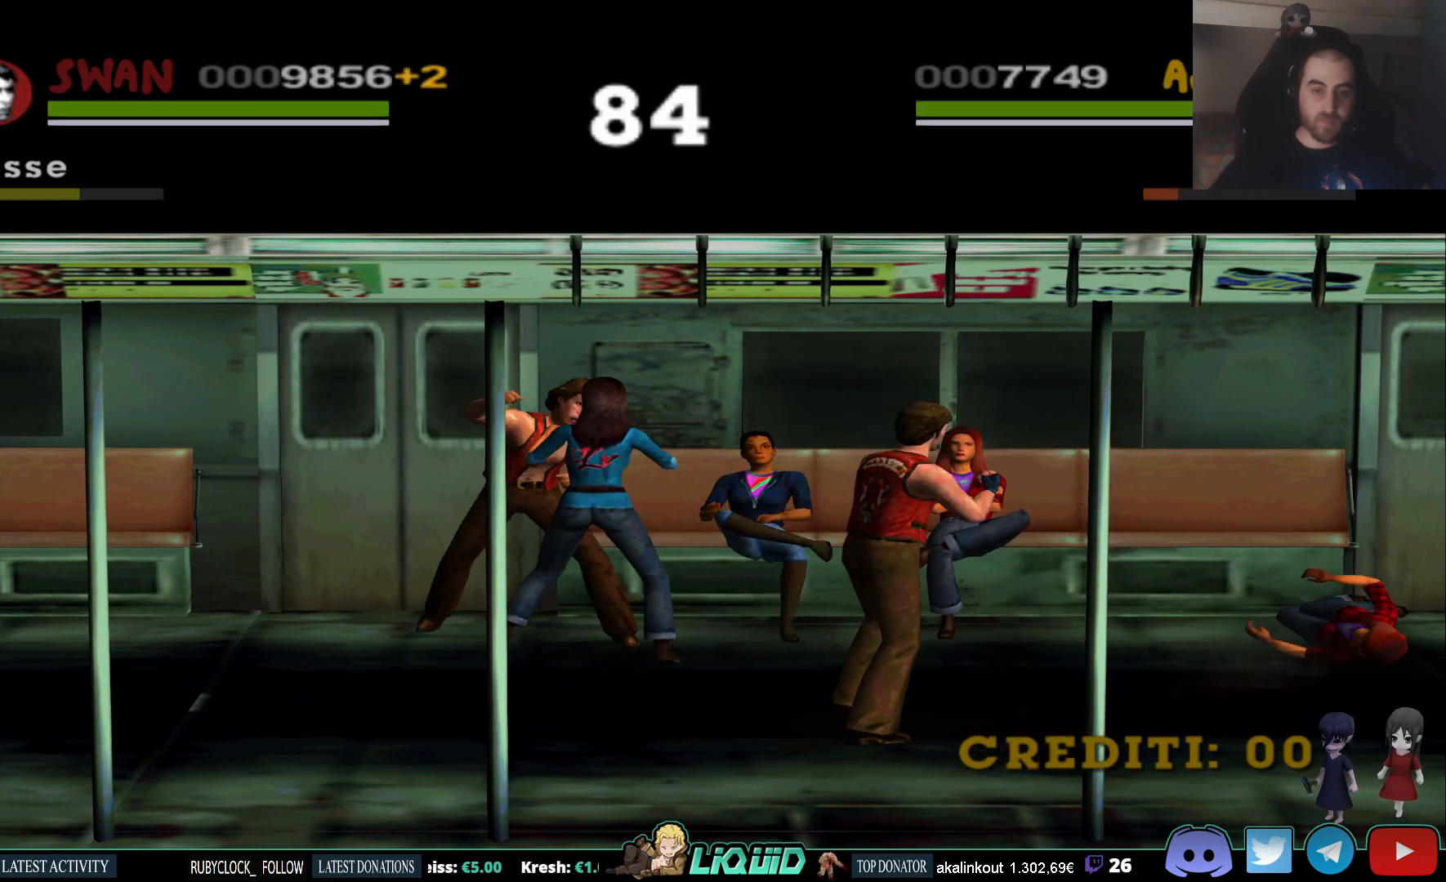
{"buttons": [], "left_stick": "center", "right_stick": "center", "events": [[83, "CROSS", "down"], [200, "CROSS", "up"], [467, "left_stick", "center"]]}
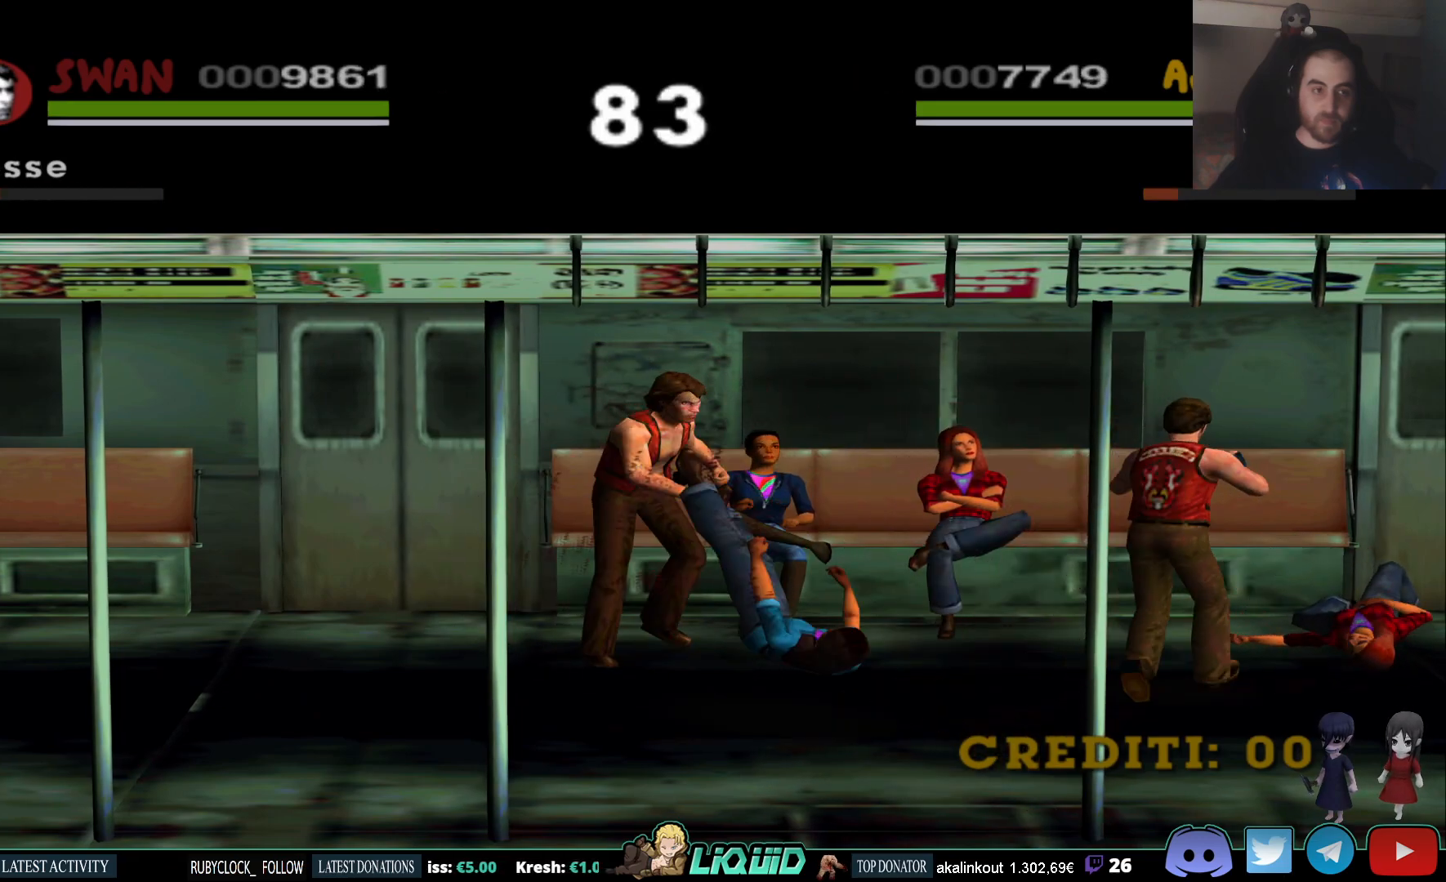
{"buttons": [], "left_stick": "down", "right_stick": "center", "events": [[133, "left_stick", "down"]]}
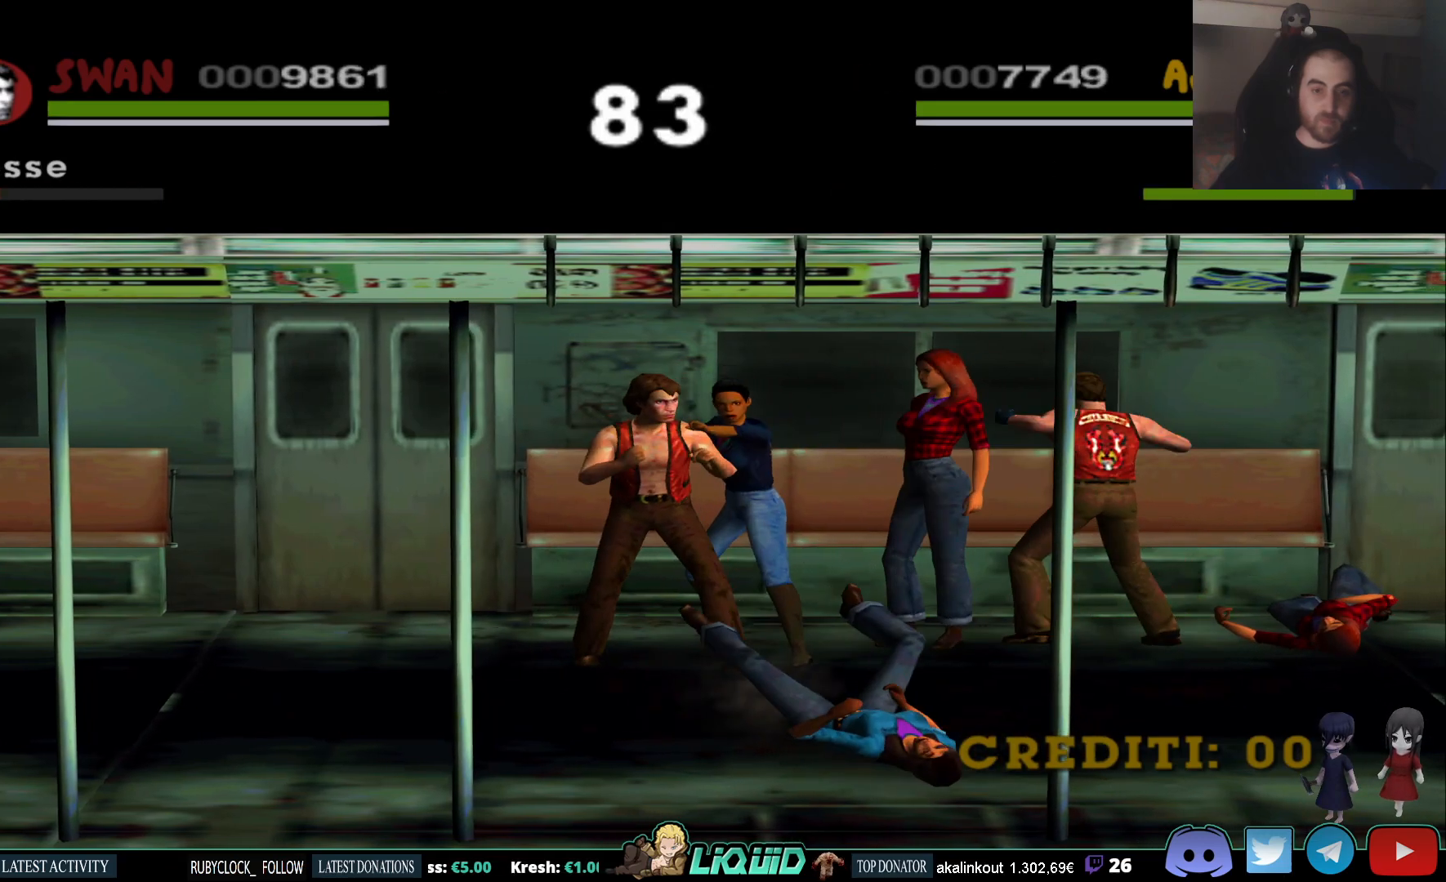
{"buttons": ["SQUARE"], "left_stick": "right", "right_stick": "center", "events": [[417, "SQUARE", "down"], [467, "left_stick", "right"]]}
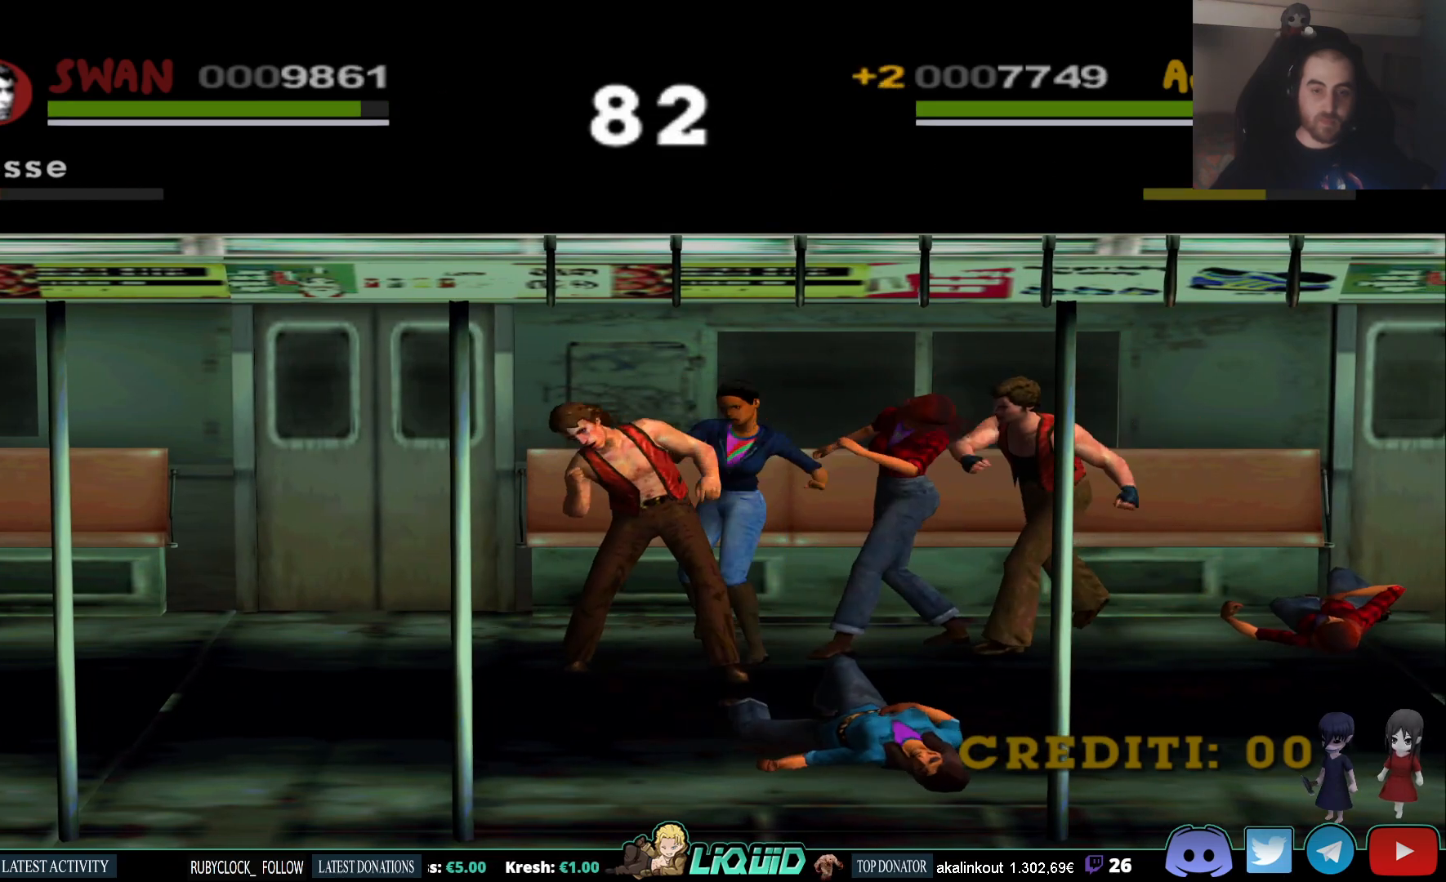
{"buttons": ["SQUARE"], "left_stick": "up-right", "right_stick": "center", "events": [[17, "left_stick", "up"], [50, "SQUARE", "up"], [117, "SQUARE", "down"], [217, "SQUARE", "up"], [300, "SQUARE", "down"], [367, "left_stick", "up-right"], [417, "SQUARE", "up"], [483, "SQUARE", "down"]]}
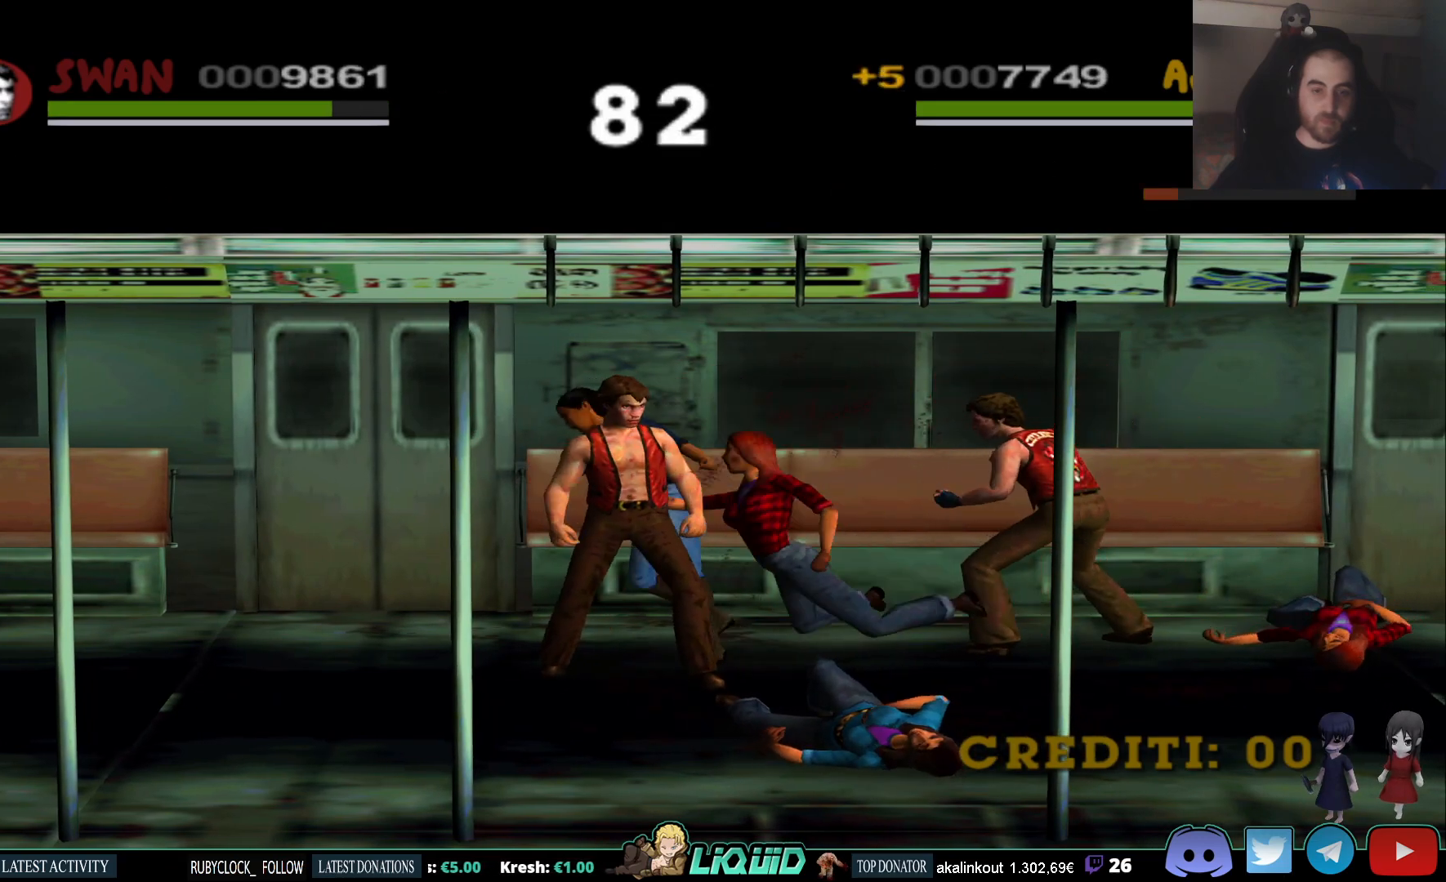
{"buttons": [], "left_stick": "up", "right_stick": "center", "events": [[100, "SQUARE", "up"], [167, "SQUARE", "down"], [233, "left_stick", "up"], [283, "SQUARE", "up"], [350, "SQUARE", "down"], [467, "SQUARE", "up"]]}
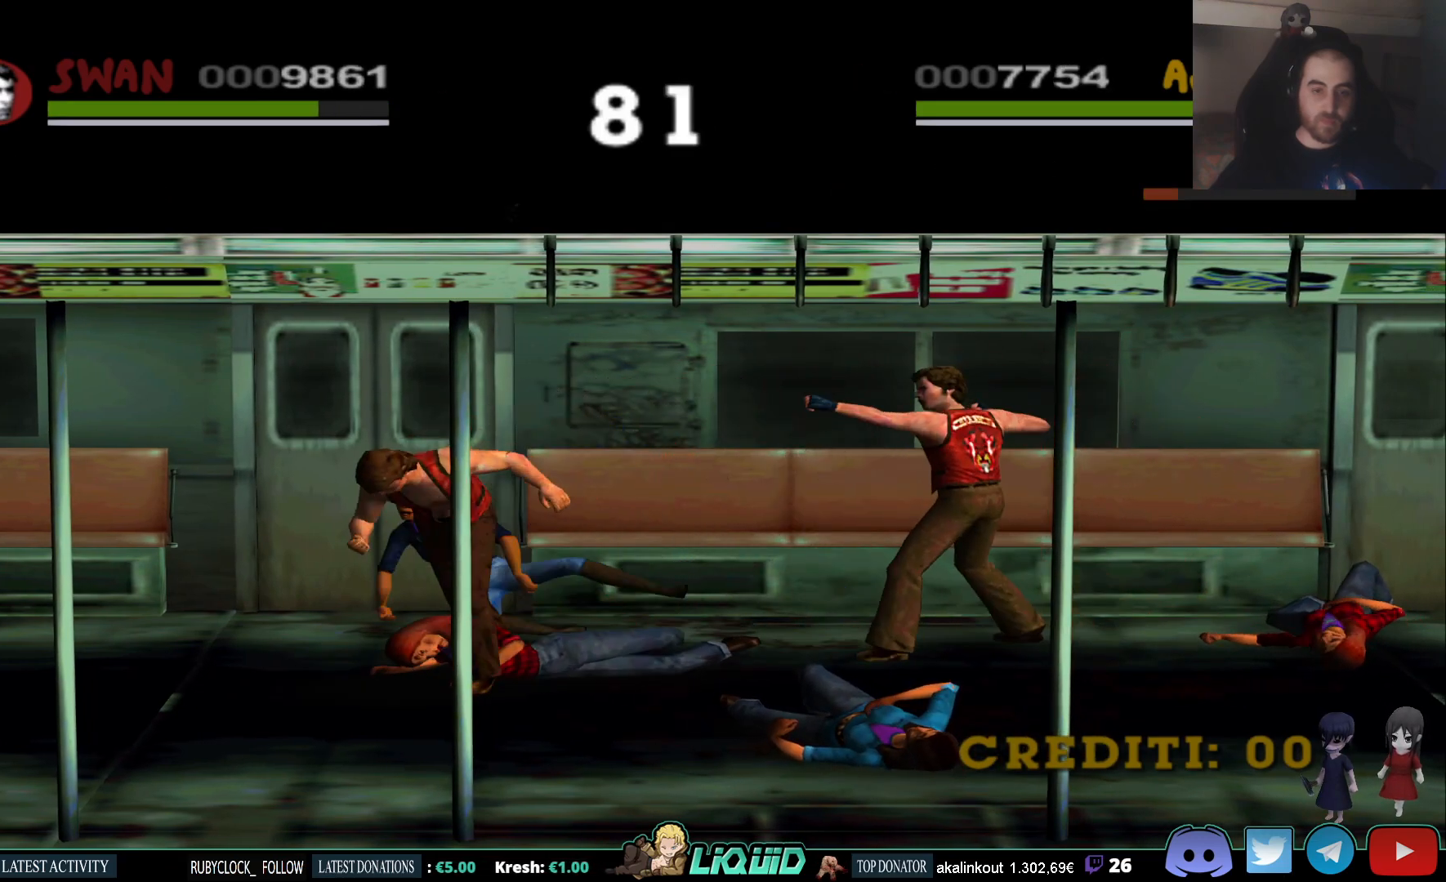
{"buttons": [], "left_stick": "up", "right_stick": "center", "events": []}
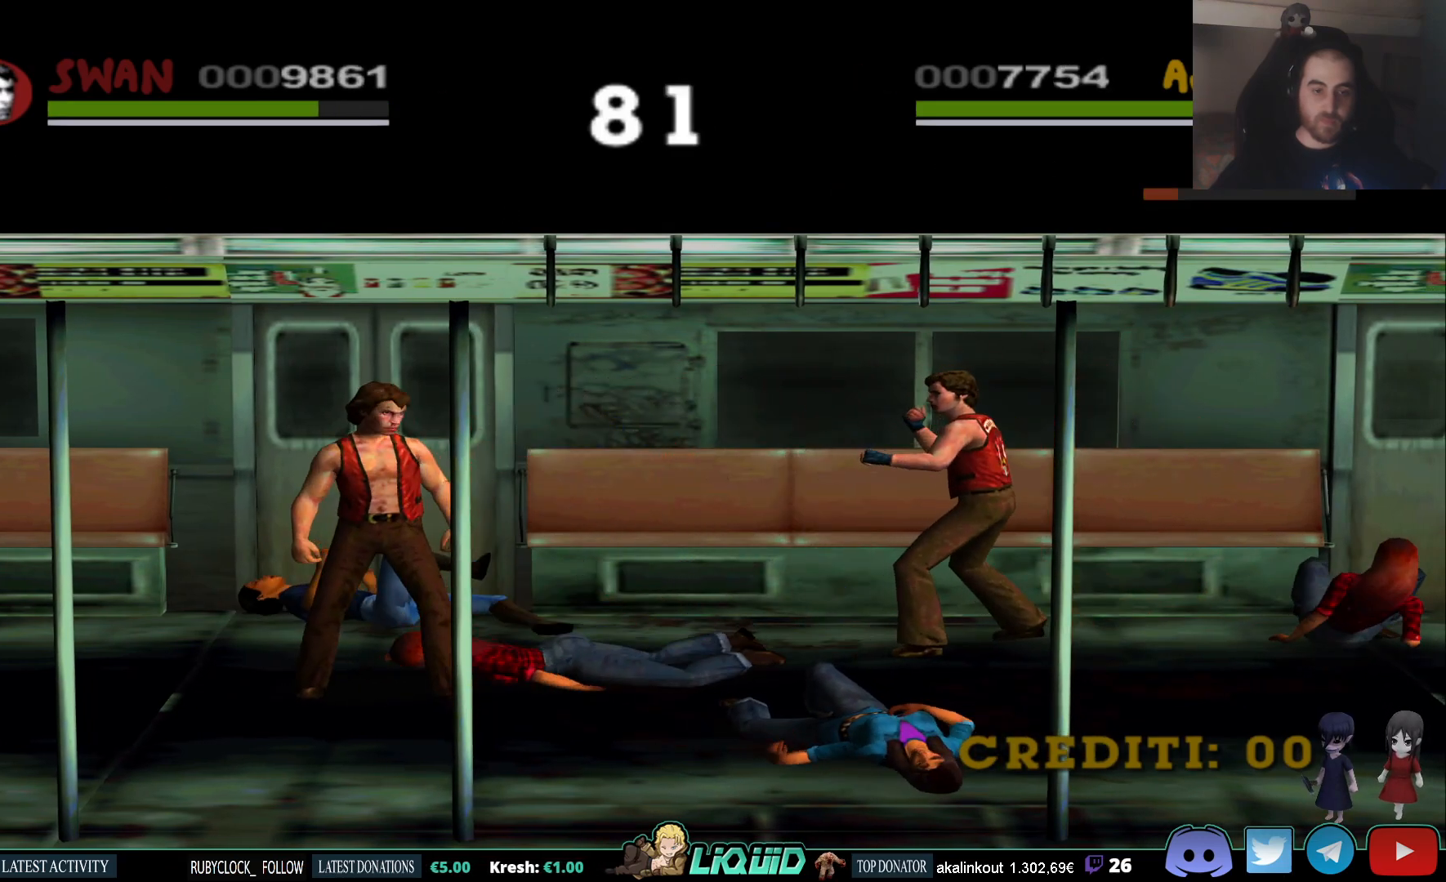
{"buttons": ["SQUARE"], "left_stick": "up", "right_stick": "center", "events": [[167, "left_stick", "up-right"], [283, "left_stick", "up"], [383, "SQUARE", "down"]]}
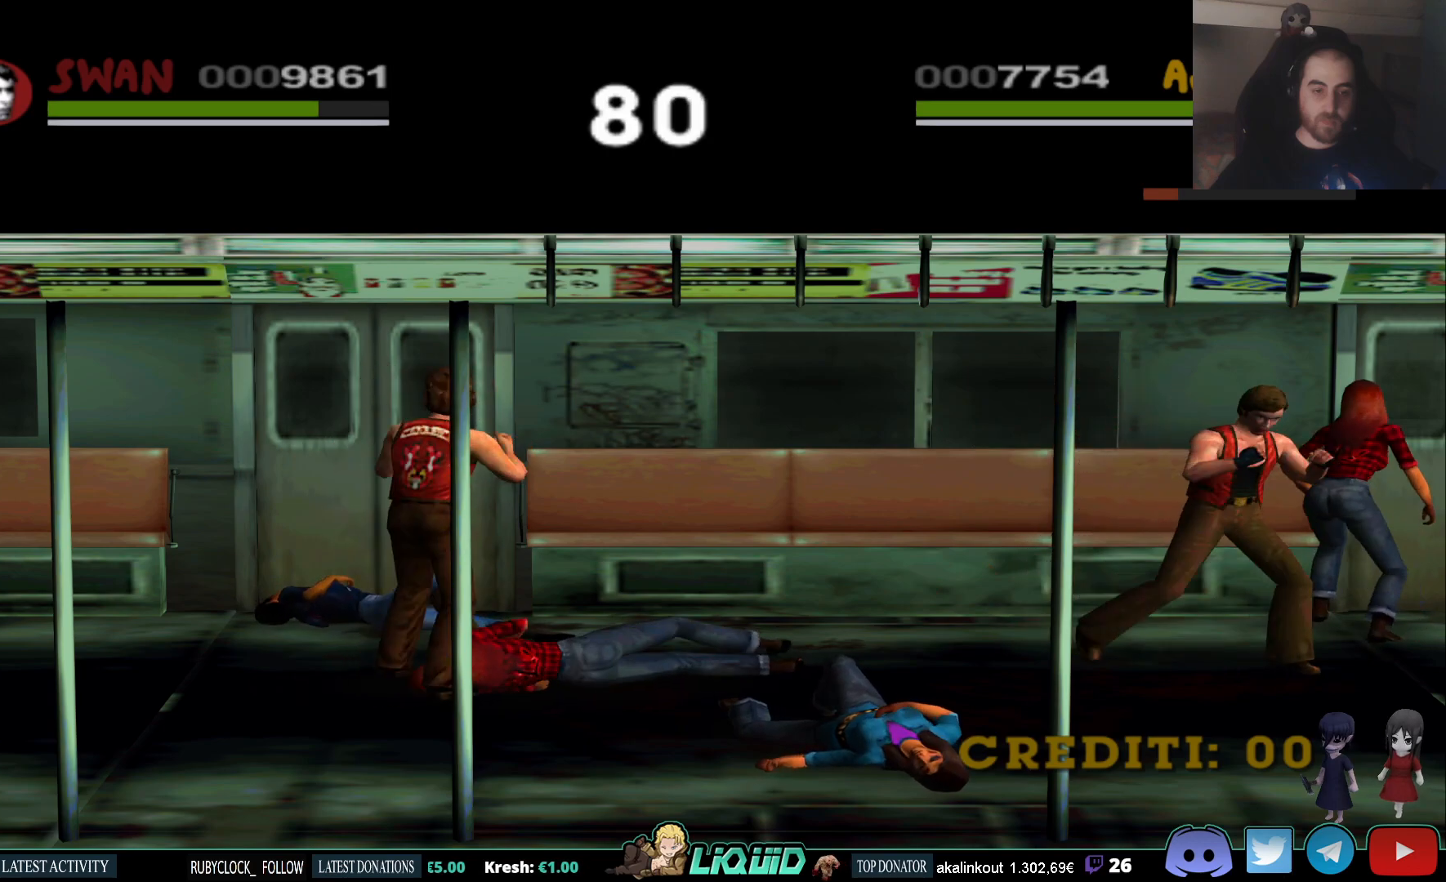
{"buttons": ["SQUARE"], "left_stick": "up", "right_stick": "center", "events": [[17, "SQUARE", "up"], [83, "SQUARE", "down"], [200, "SQUARE", "up"], [283, "left_stick", "up-right"], [417, "SQUARE", "down"], [450, "left_stick", "up"]]}
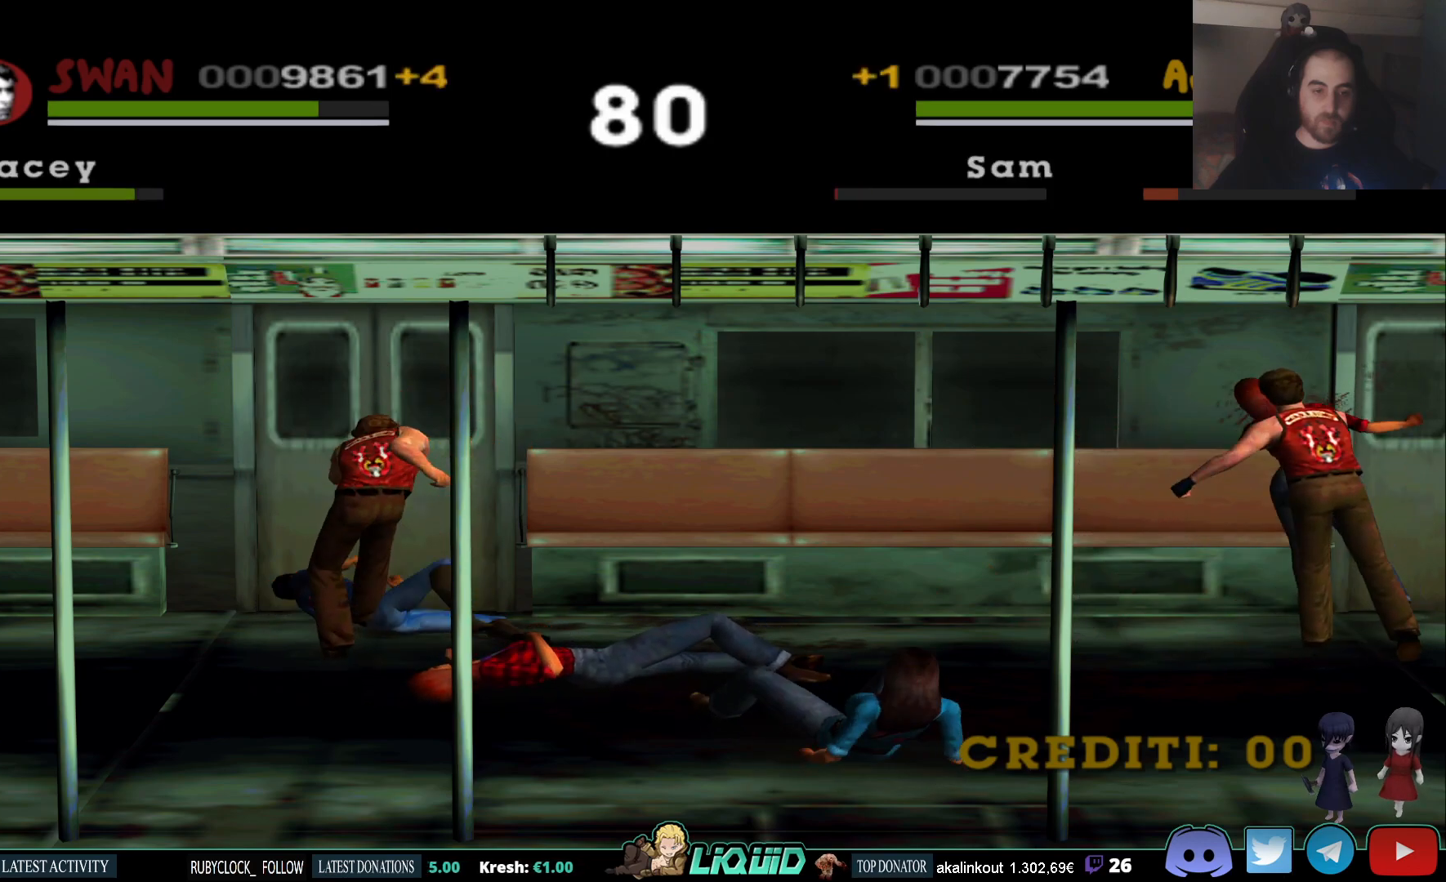
{"buttons": [], "left_stick": "up", "right_stick": "center", "events": [[33, "SQUARE", "up"], [150, "SQUARE", "down"], [283, "SQUARE", "up"], [350, "SQUARE", "down"], [450, "SQUARE", "up"]]}
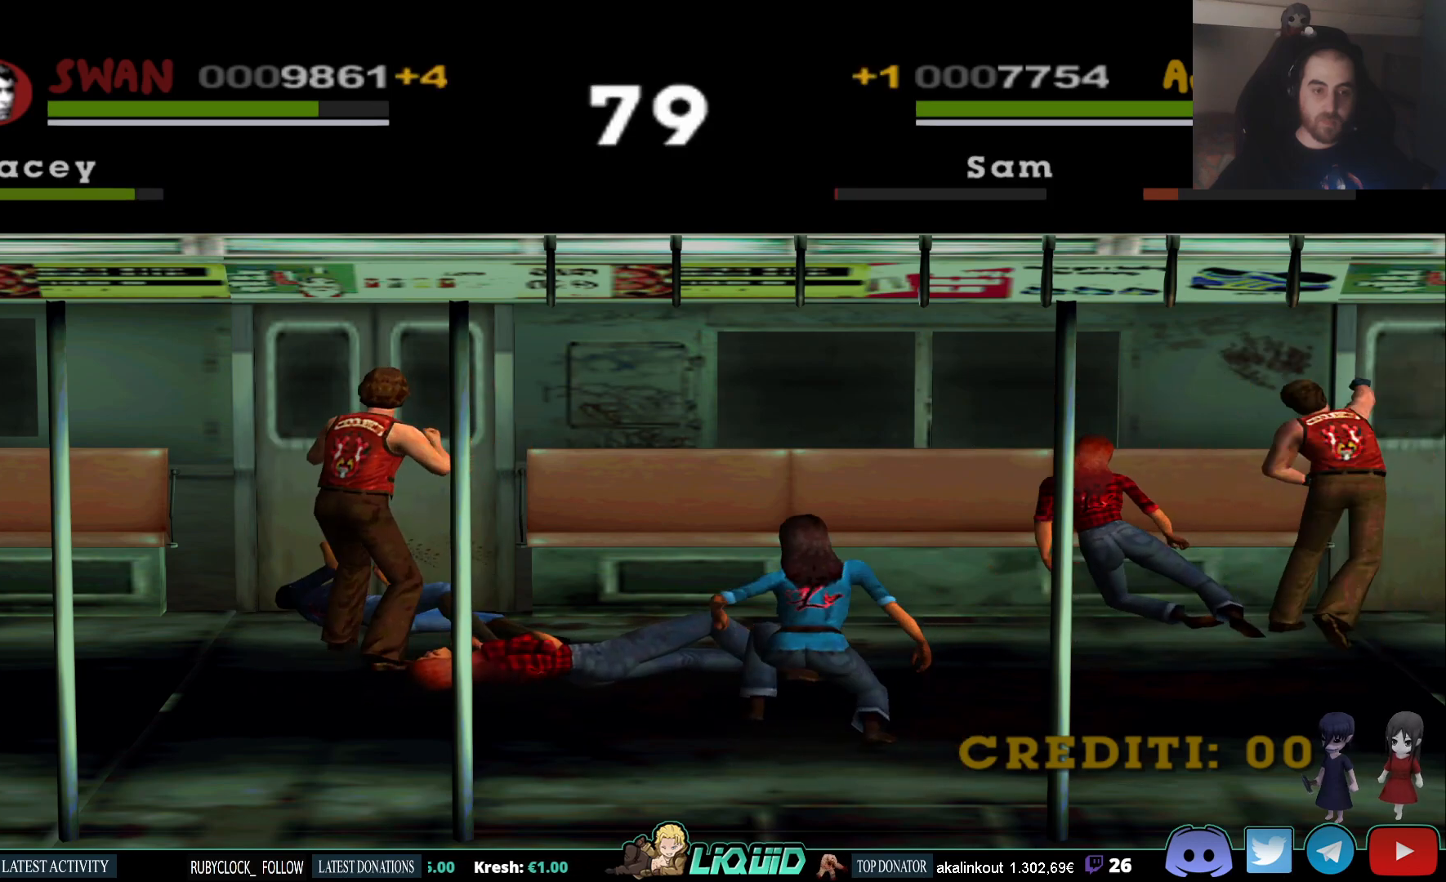
{"buttons": [], "left_stick": "center", "right_stick": "center", "events": [[67, "SQUARE", "down"], [183, "SQUARE", "up"], [300, "SQUARE", "down"], [450, "SQUARE", "up"], [450, "left_stick", "center"]]}
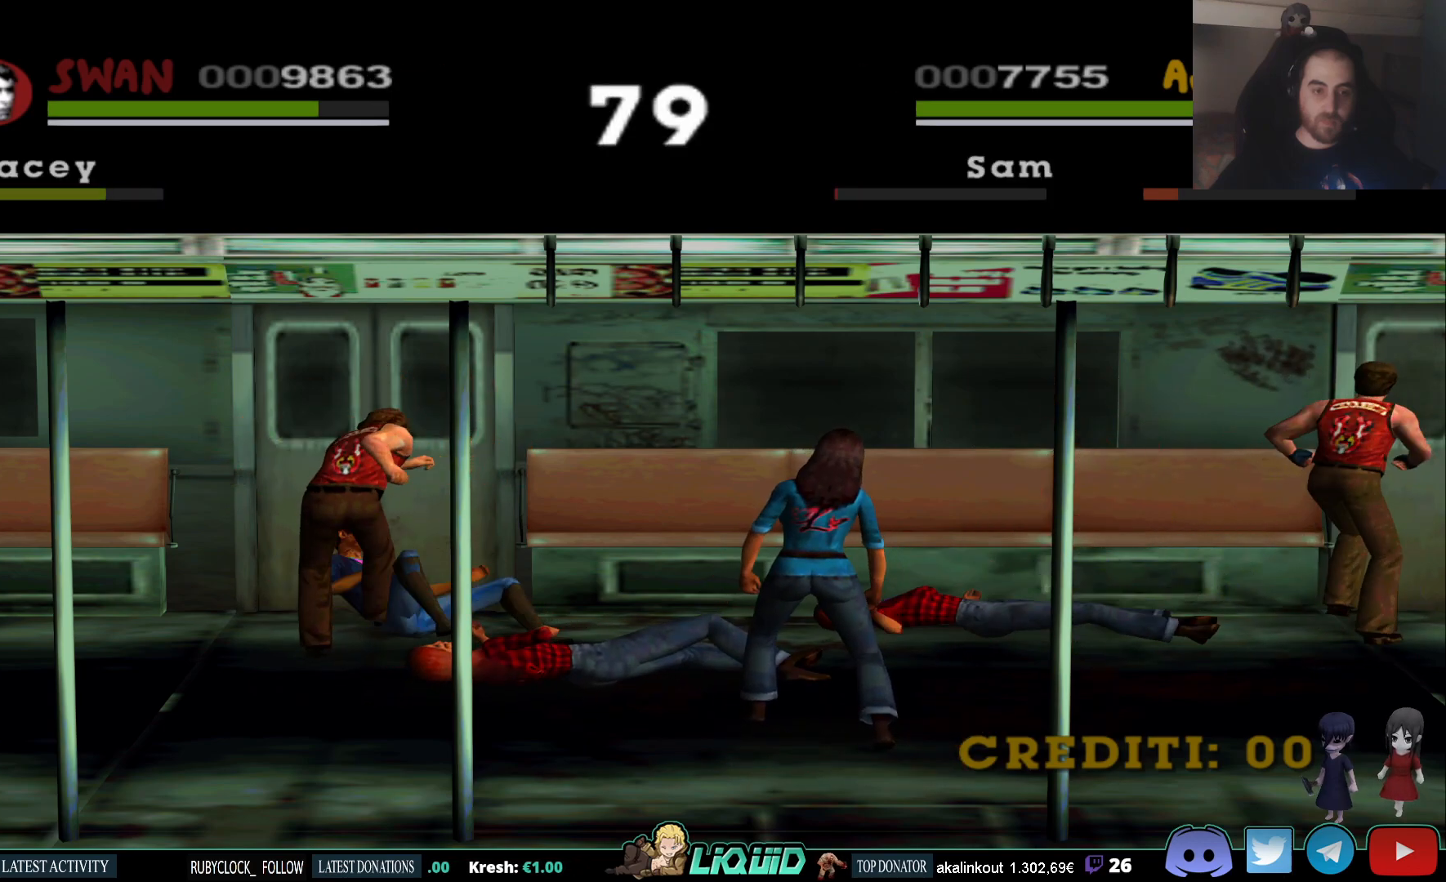
{"buttons": ["SQUARE"], "left_stick": "up", "right_stick": "center", "events": [[67, "SQUARE", "down"], [183, "left_stick", "up"], [200, "SQUARE", "up"], [300, "SQUARE", "down"], [400, "SQUARE", "up"], [500, "SQUARE", "down"]]}
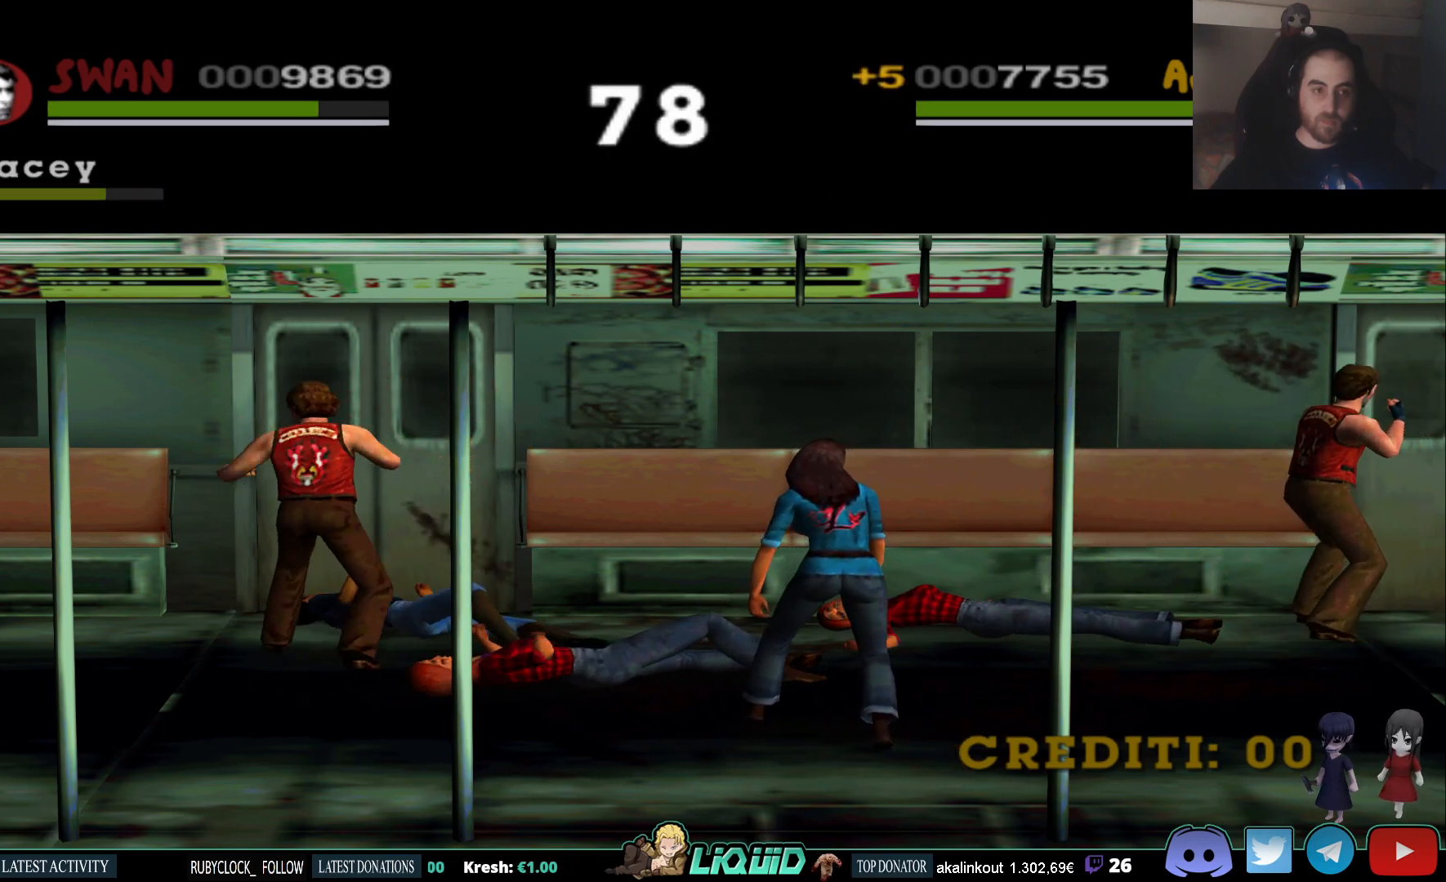
{"buttons": [], "left_stick": "up", "right_stick": "center", "events": [[100, "SQUARE", "up"]]}
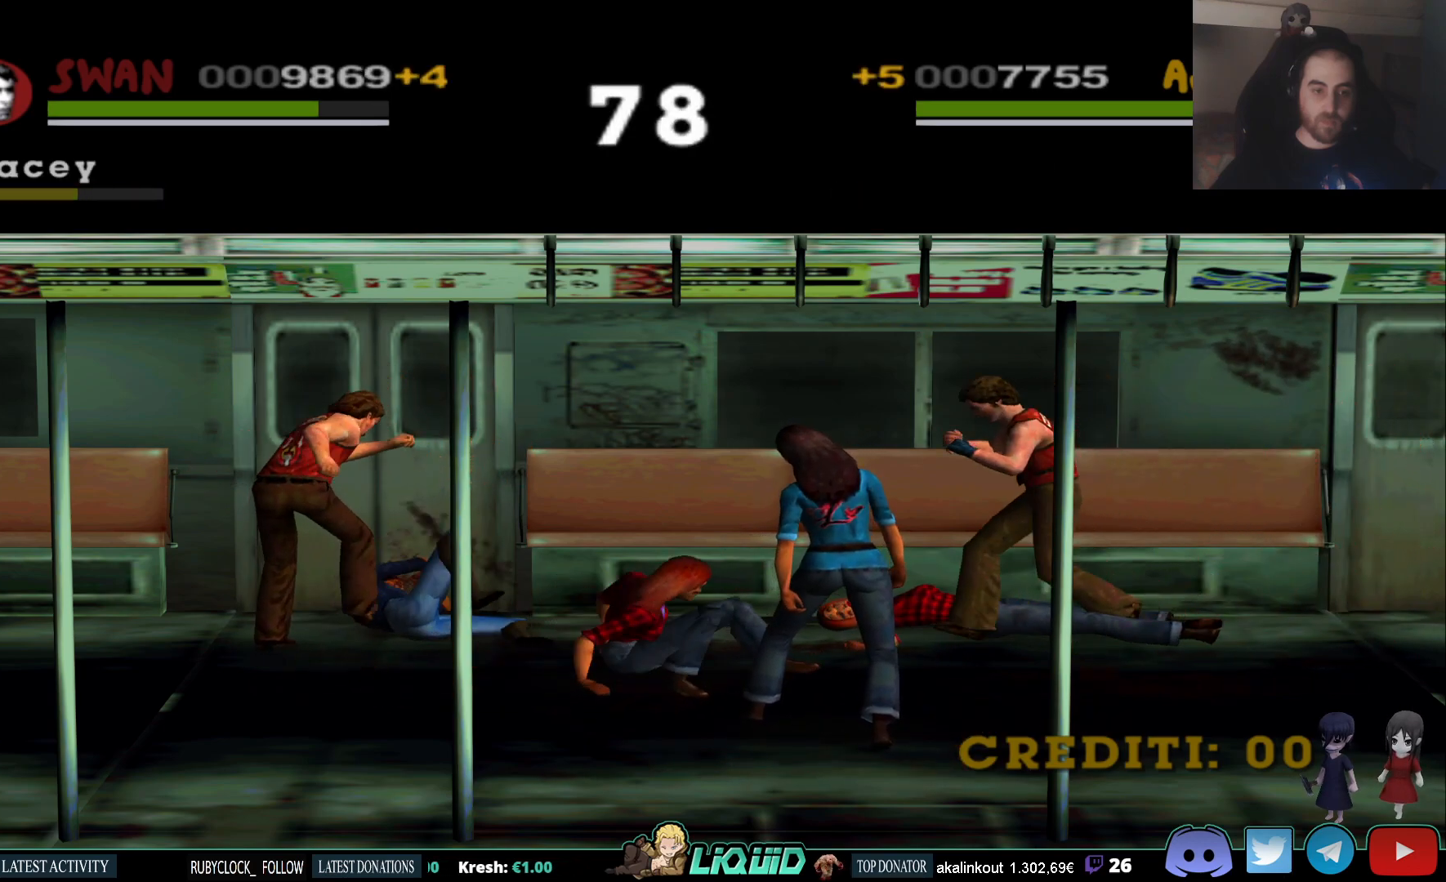
{"buttons": [], "left_stick": "up-left", "right_stick": "center", "events": [[100, "left_stick", "up-left"]]}
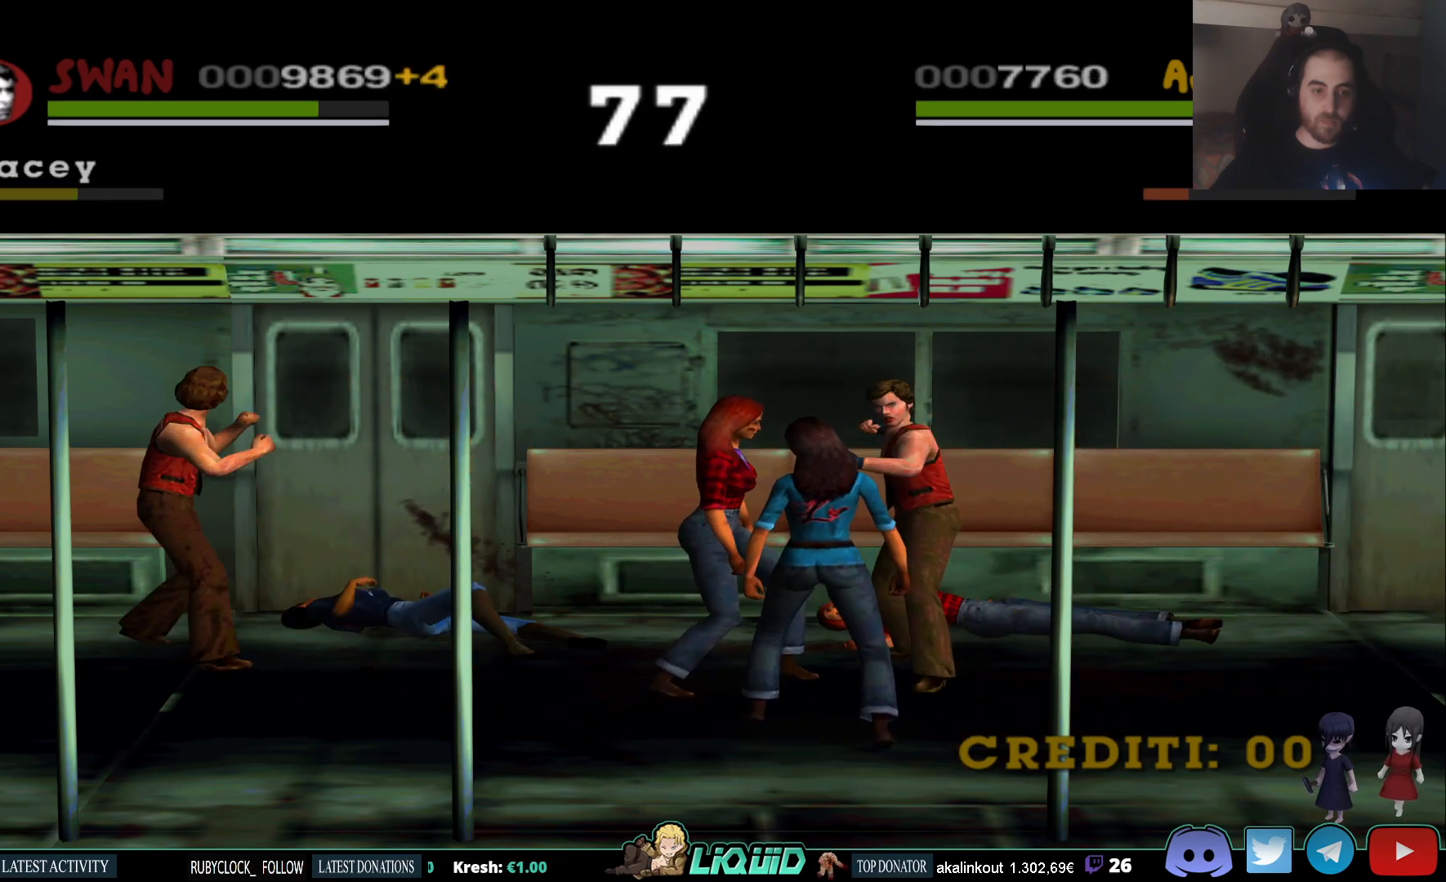
{"buttons": [], "left_stick": "up", "right_stick": "center", "events": [[117, "left_stick", "up"]]}
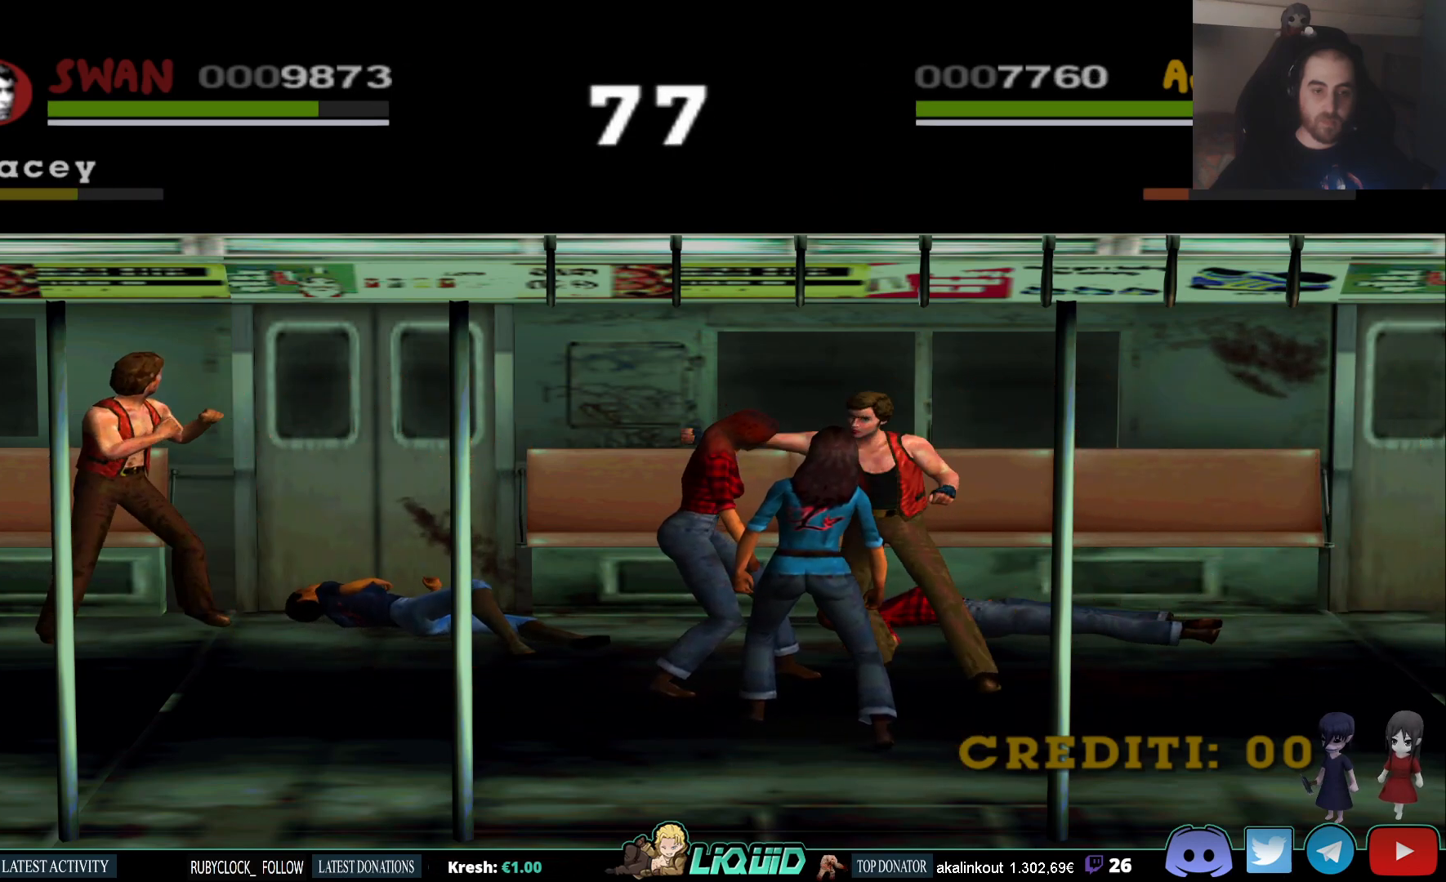
{"buttons": [], "left_stick": "up-right", "right_stick": "center", "events": [[50, "left_stick", "up-right"]]}
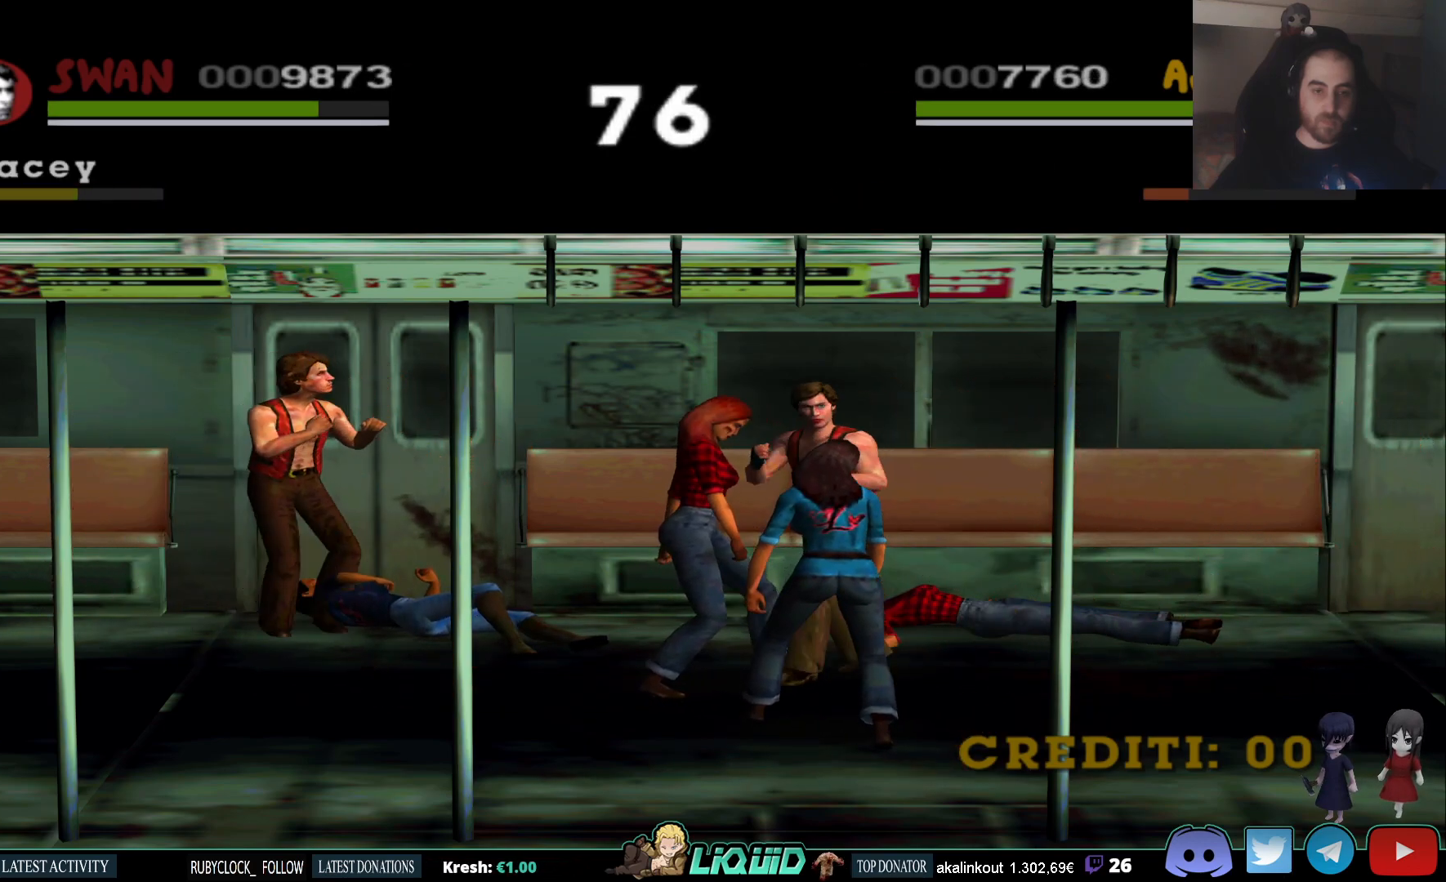
{"buttons": ["SQUARE"], "left_stick": "up-right", "right_stick": "center", "events": [[450, "SQUARE", "down"]]}
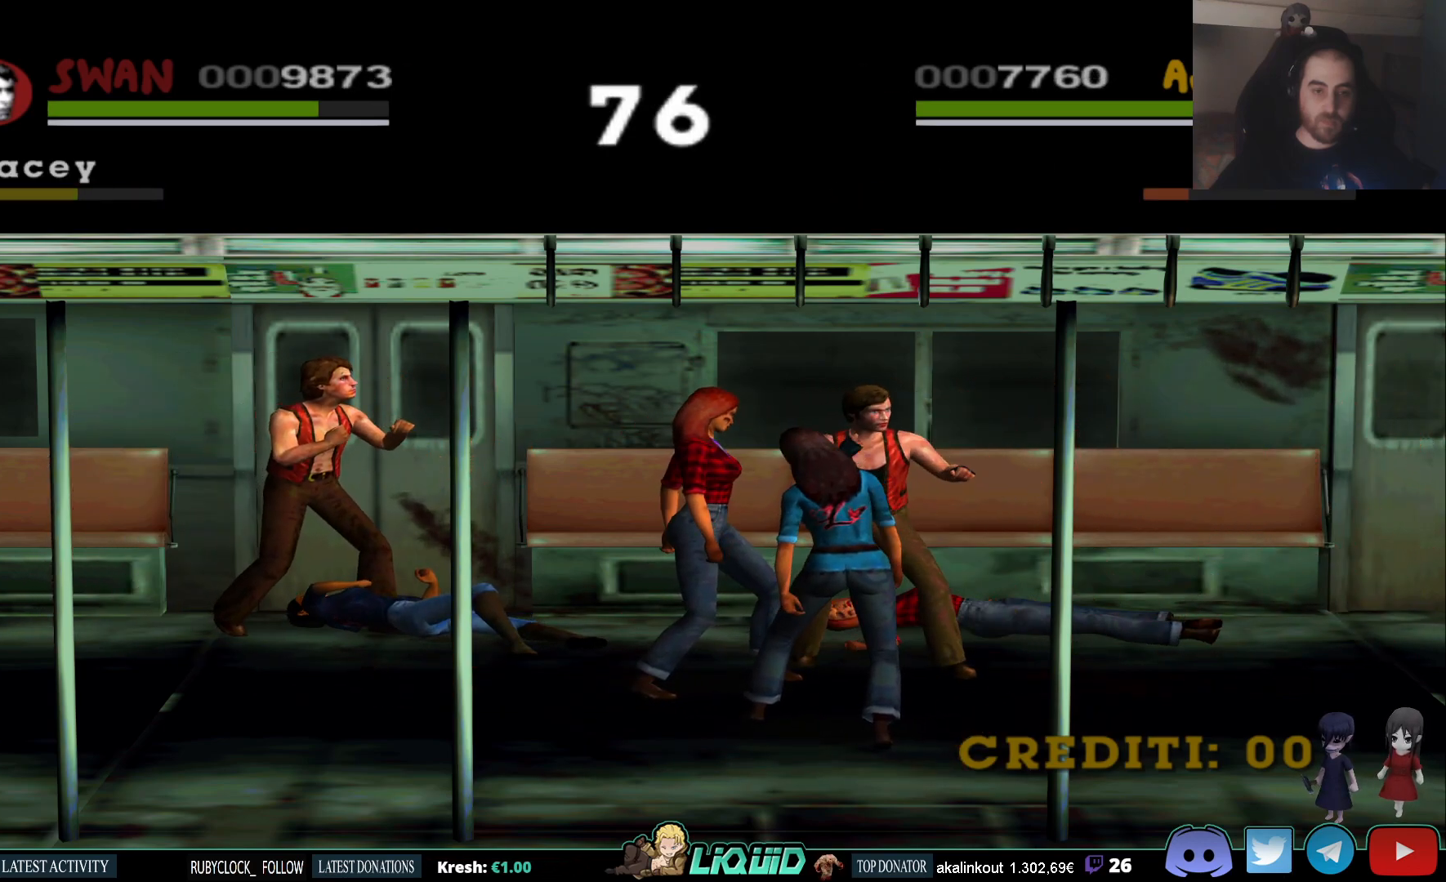
{"buttons": ["SQUARE"], "left_stick": "center", "right_stick": "center", "events": [[83, "SQUARE", "up"], [133, "SQUARE", "down"], [200, "left_stick", "center"], [250, "SQUARE", "up"], [333, "SQUARE", "down"], [433, "SQUARE", "up"], [500, "SQUARE", "down"]]}
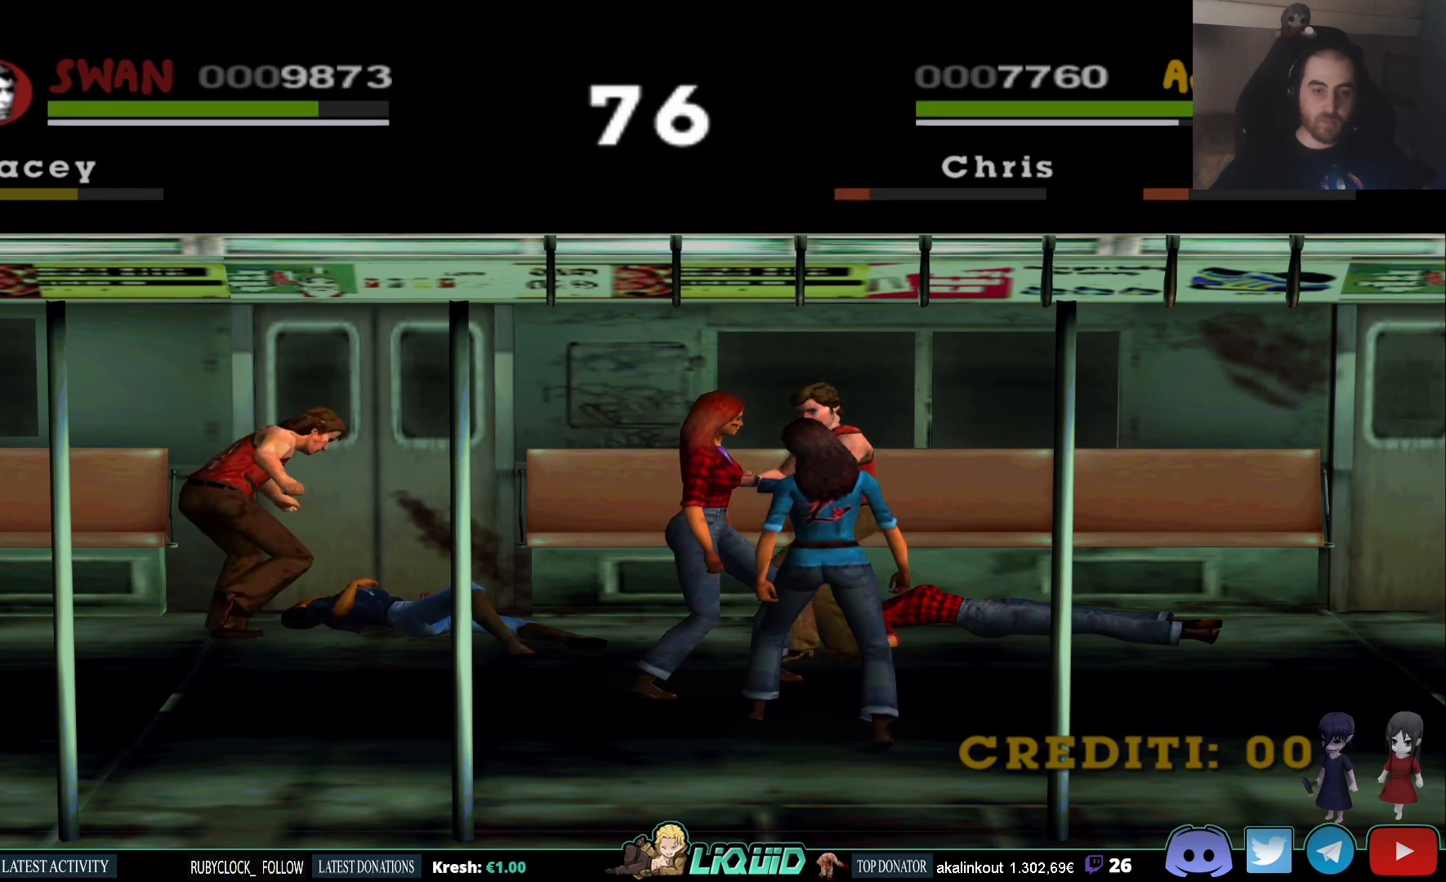
{"buttons": [], "left_stick": "center", "right_stick": "center", "events": [[100, "SQUARE", "up"], [200, "SQUARE", "down"], [283, "SQUARE", "up"], [367, "SQUARE", "down"], [483, "SQUARE", "up"]]}
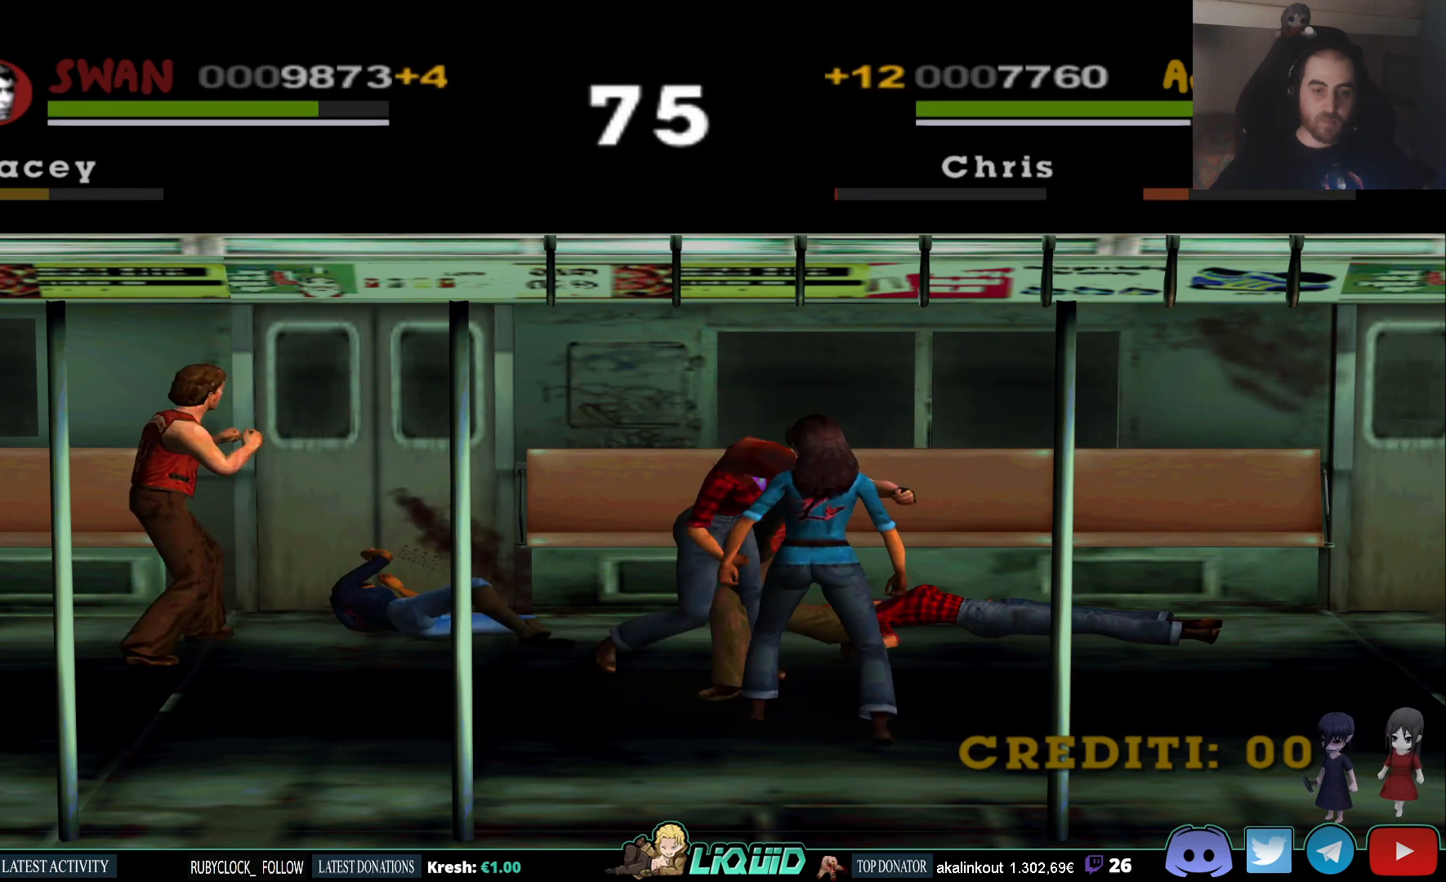
{"buttons": ["SQUARE"], "left_stick": "center", "right_stick": "center", "events": [[50, "SQUARE", "down"], [183, "SQUARE", "up"], [250, "SQUARE", "down"], [367, "SQUARE", "up"], [433, "SQUARE", "down"]]}
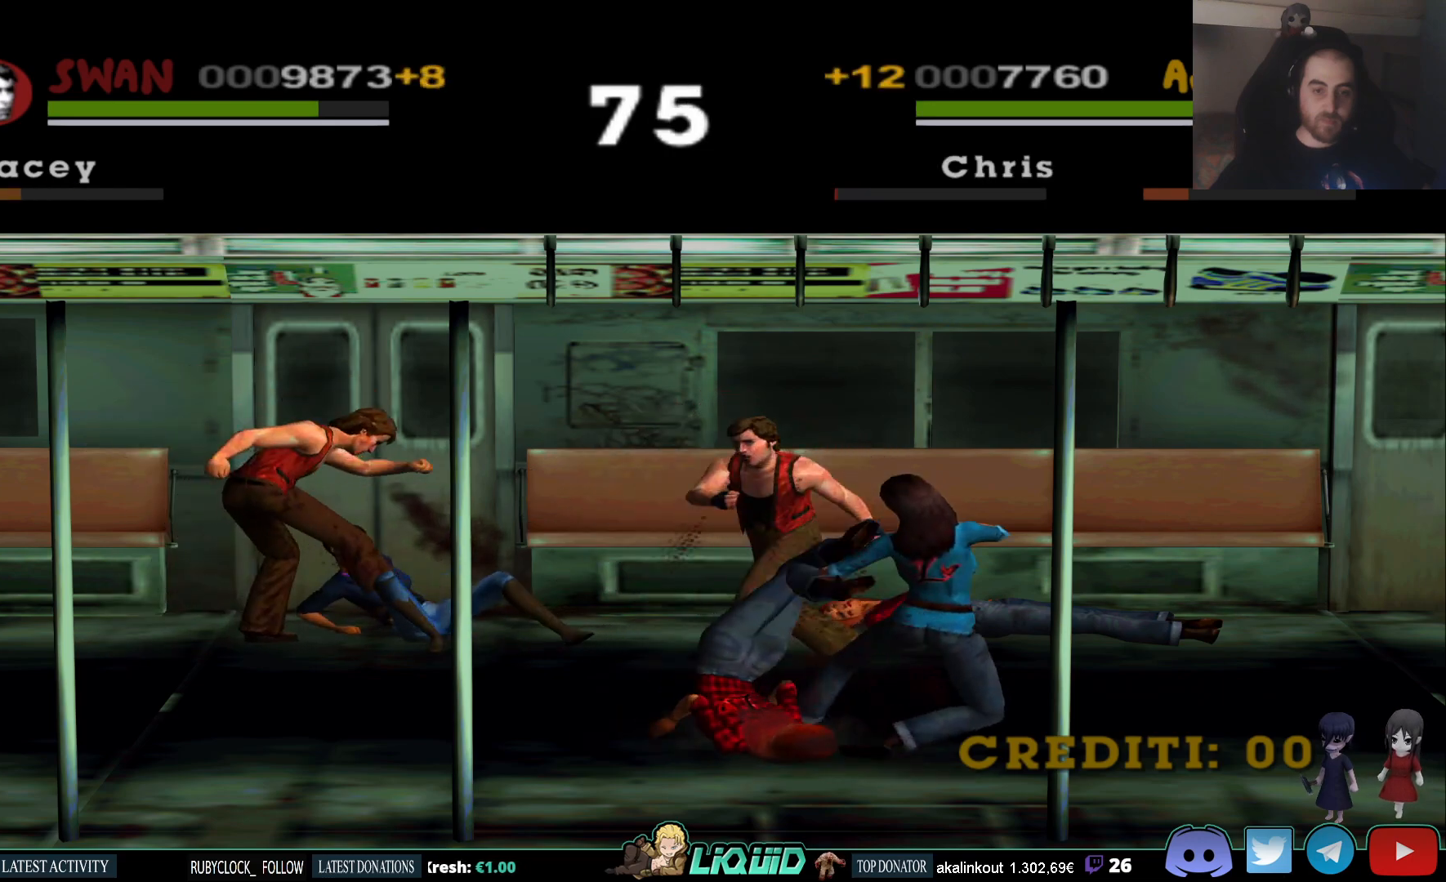
{"buttons": [], "left_stick": "center", "right_stick": "center", "events": [[67, "SQUARE", "up"], [133, "SQUARE", "down"], [233, "SQUARE", "up"], [333, "SQUARE", "down"], [450, "SQUARE", "up"]]}
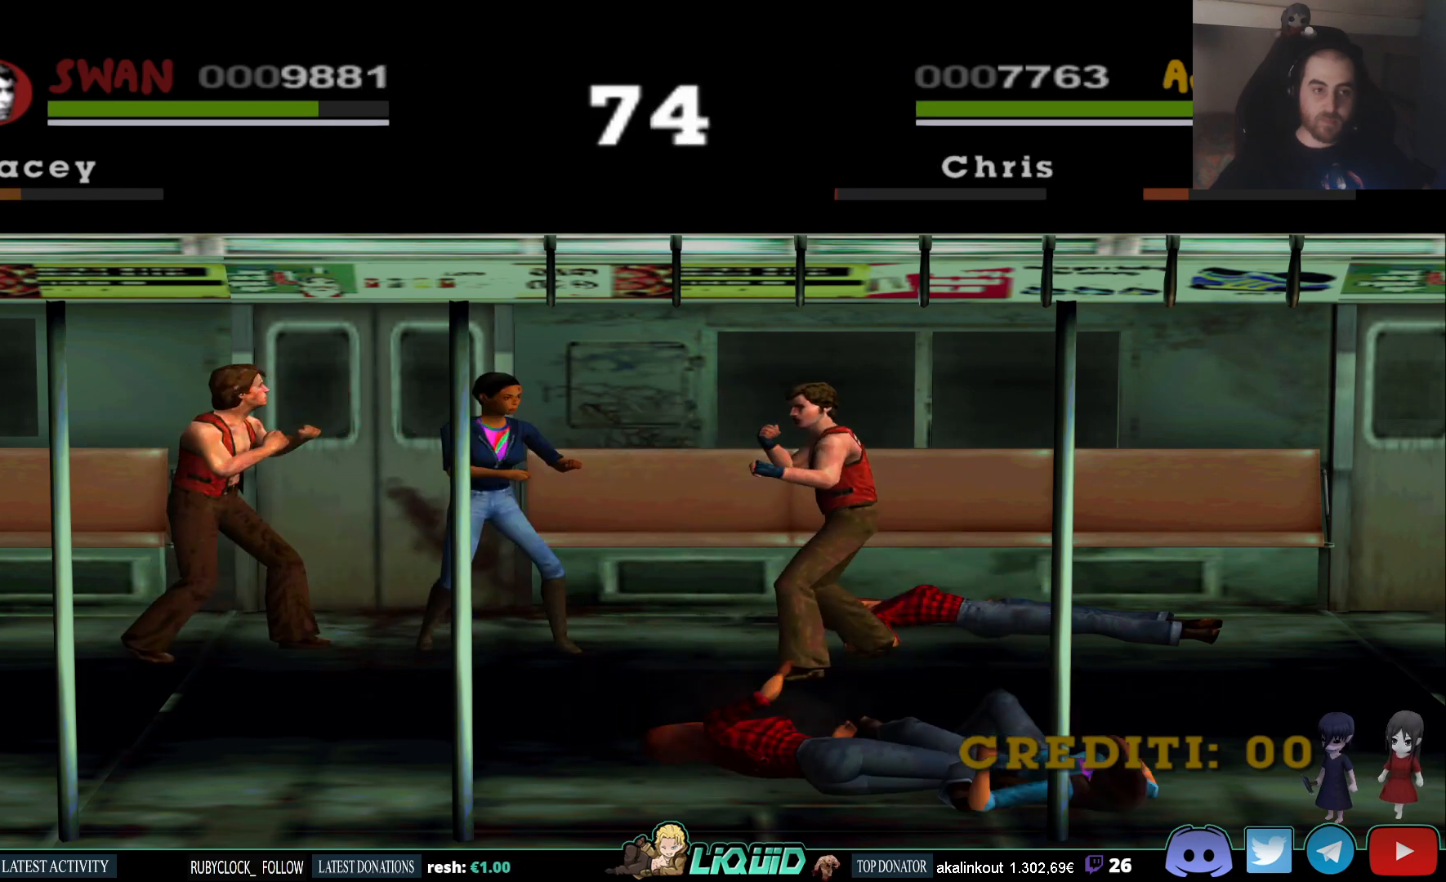
{"buttons": ["CROSS"], "left_stick": "center", "right_stick": "center", "events": [[17, "SQUARE", "down"], [133, "SQUARE", "up"], [217, "SQUARE", "down"], [300, "SQUARE", "up"], [467, "CROSS", "down"]]}
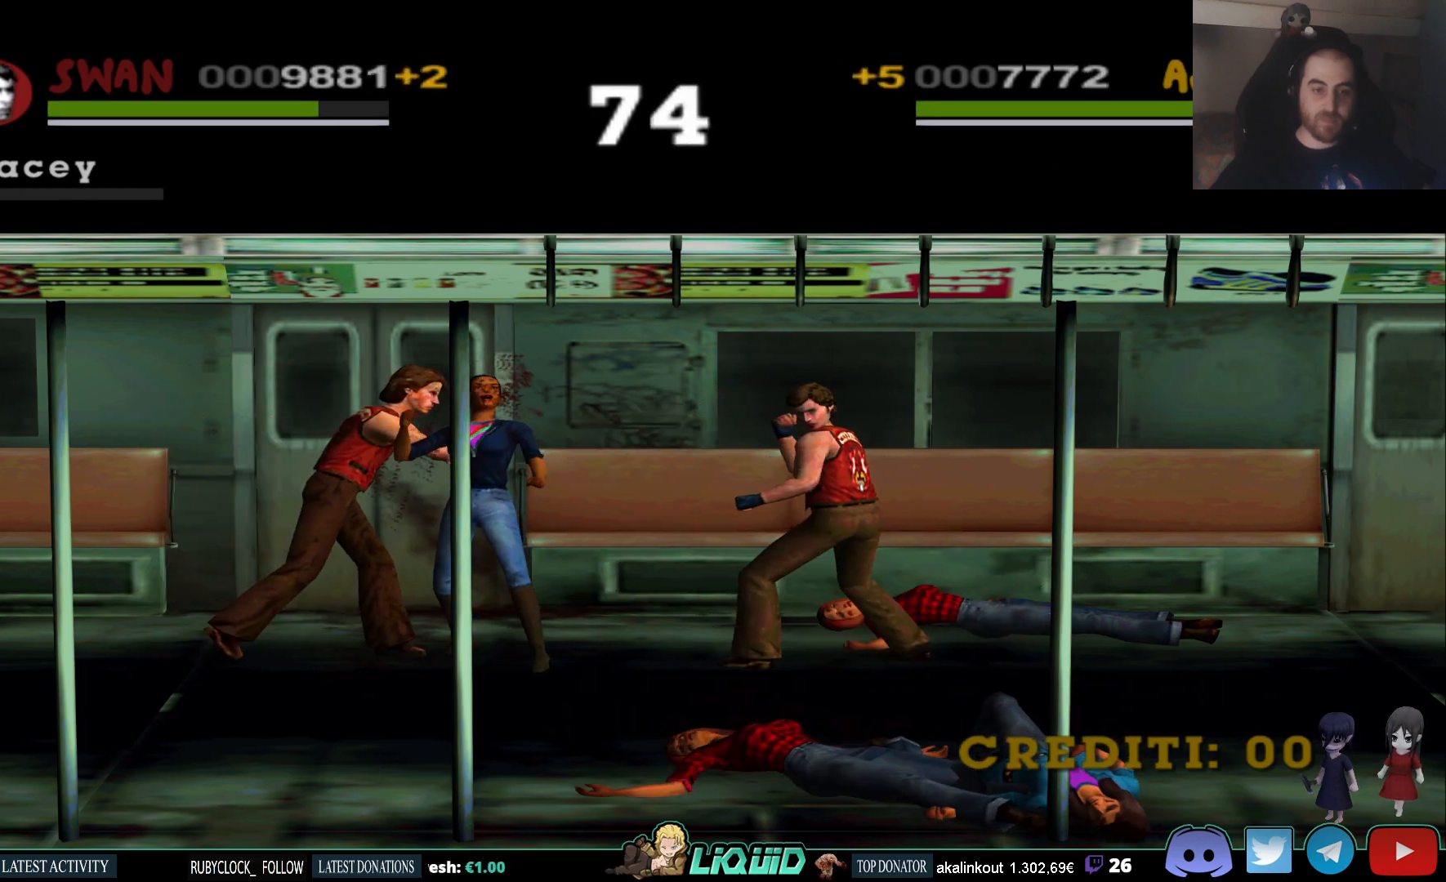
{"buttons": [], "left_stick": "center", "right_stick": "center", "events": [[50, "CROSS", "up"], [100, "CROSS", "down"], [217, "CROSS", "up"]]}
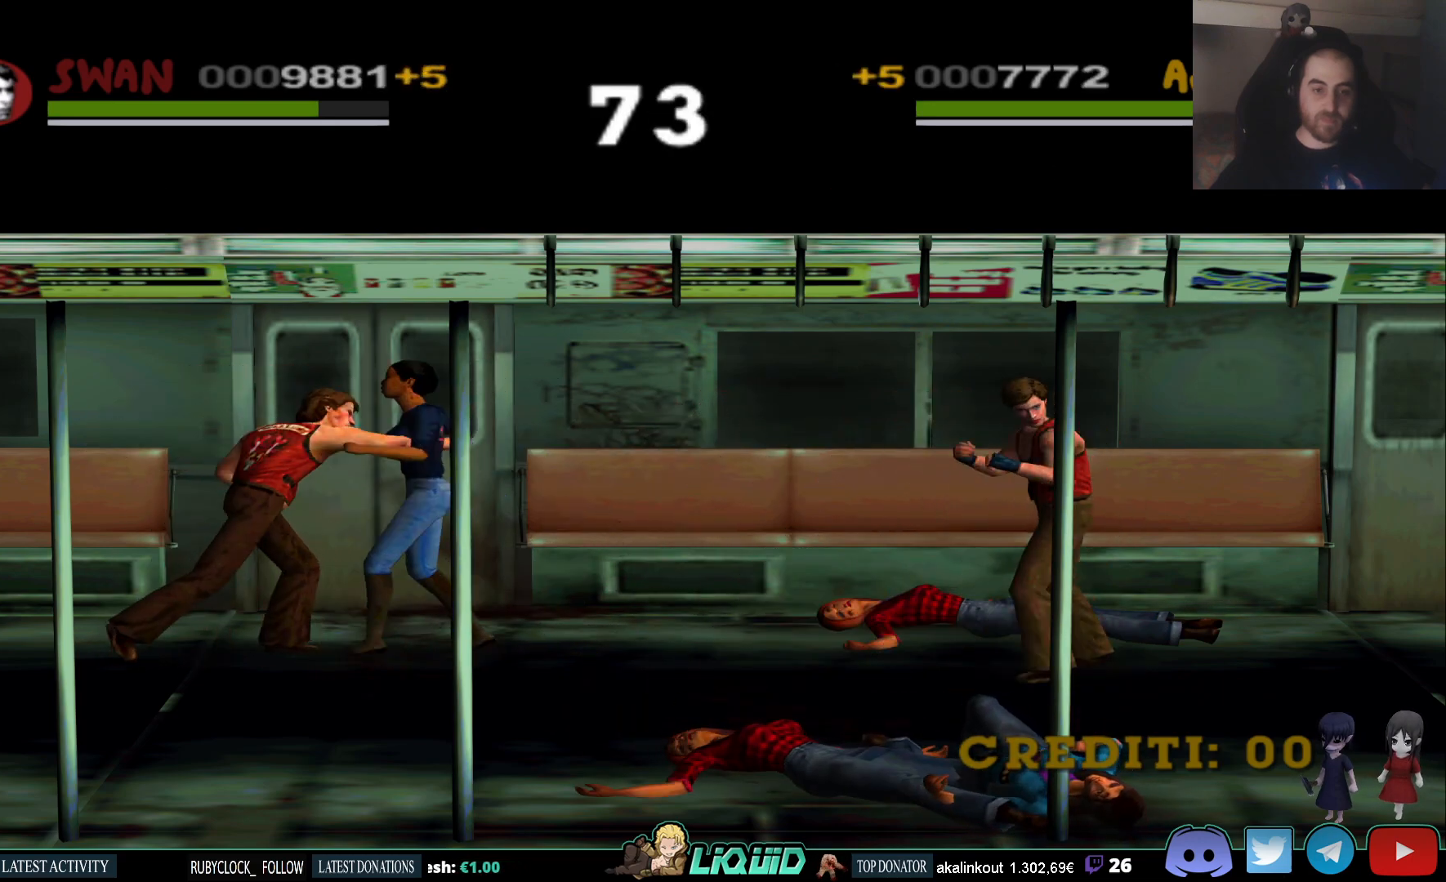
{"buttons": [], "left_stick": "center", "right_stick": "center", "events": []}